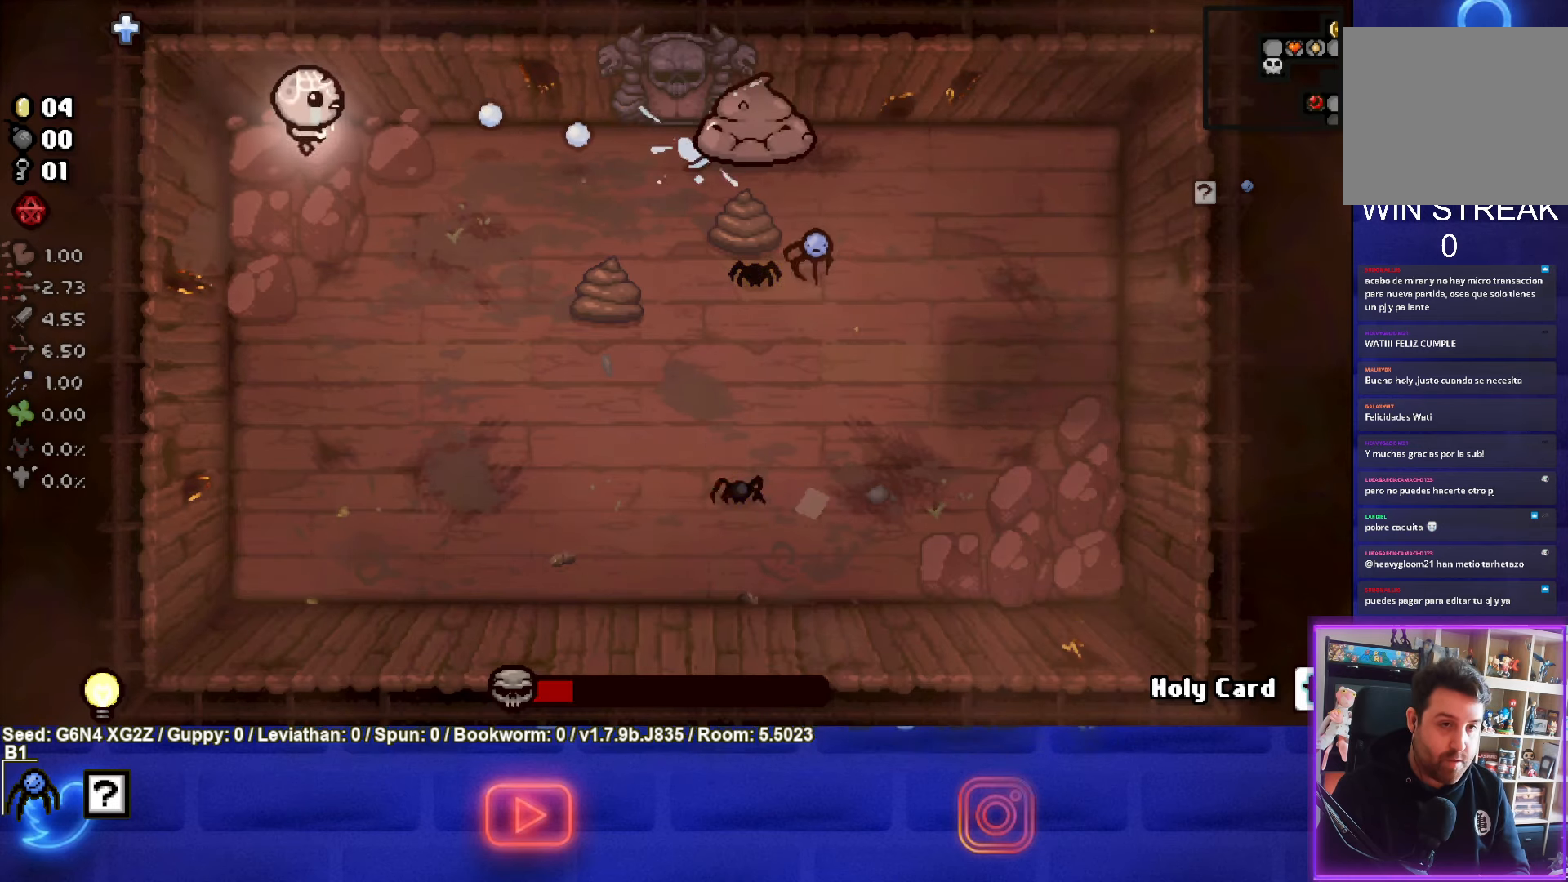
Gameplay with a controller (PlayStation layout); each line is a JSON object with the inputs held at the frame after it. "events" lists button and stick changes between this image and that frame as [ms after this image, input, new state], when the widget could be followed in between. Not read: right_stick.
{"buttons": ["CIRCLE"], "left_stick": "left", "events": [[167, "left_stick", "center"], [300, "left_stick", "left"]]}
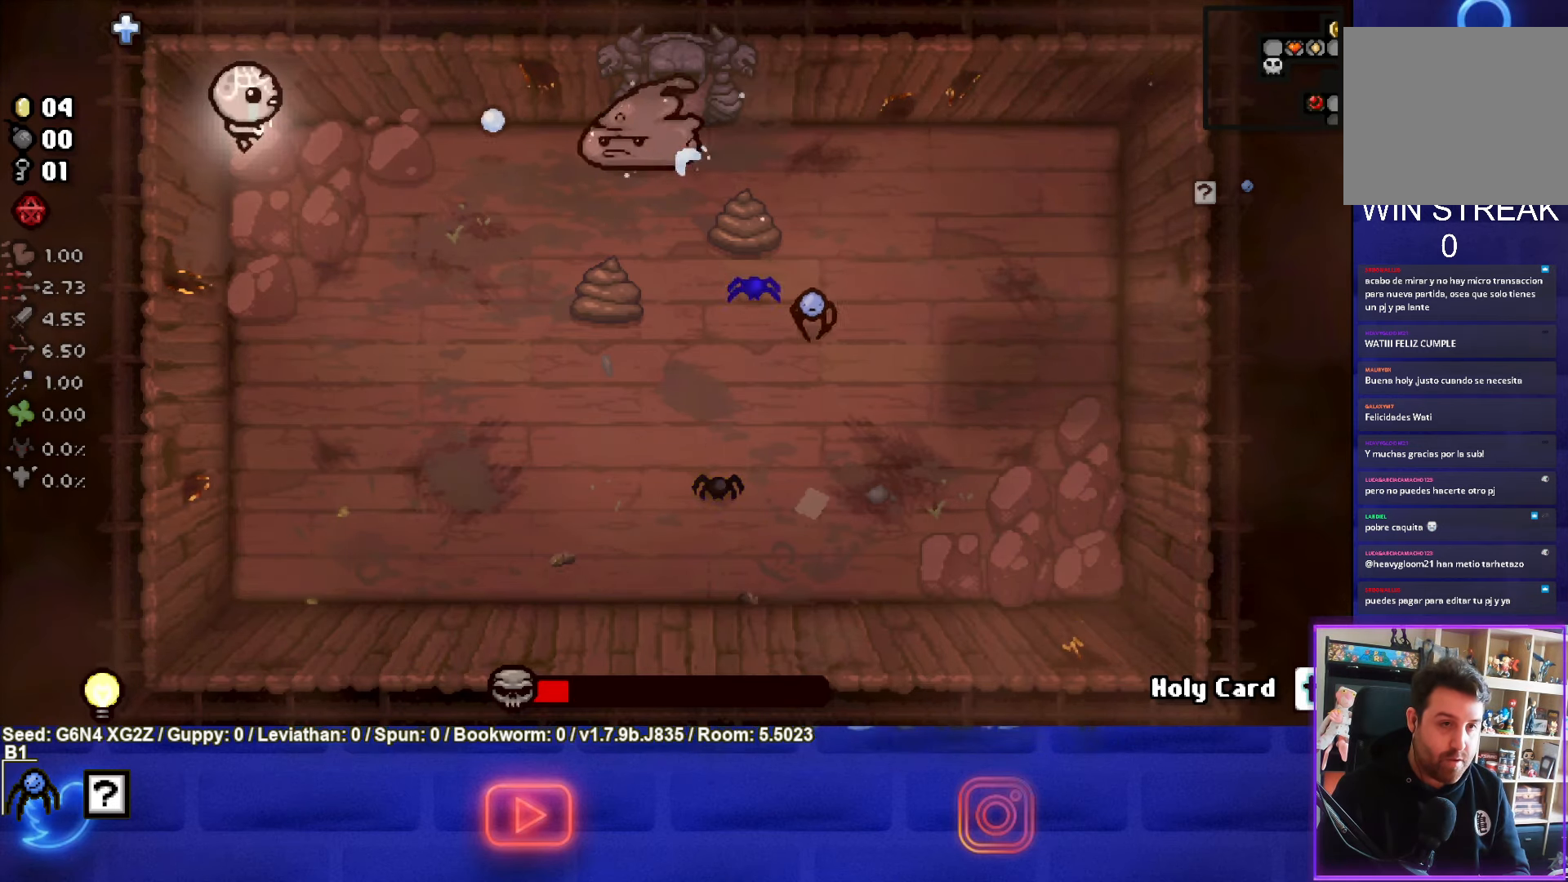
{"buttons": ["CIRCLE"], "left_stick": "center", "events": [[217, "left_stick", "center"]]}
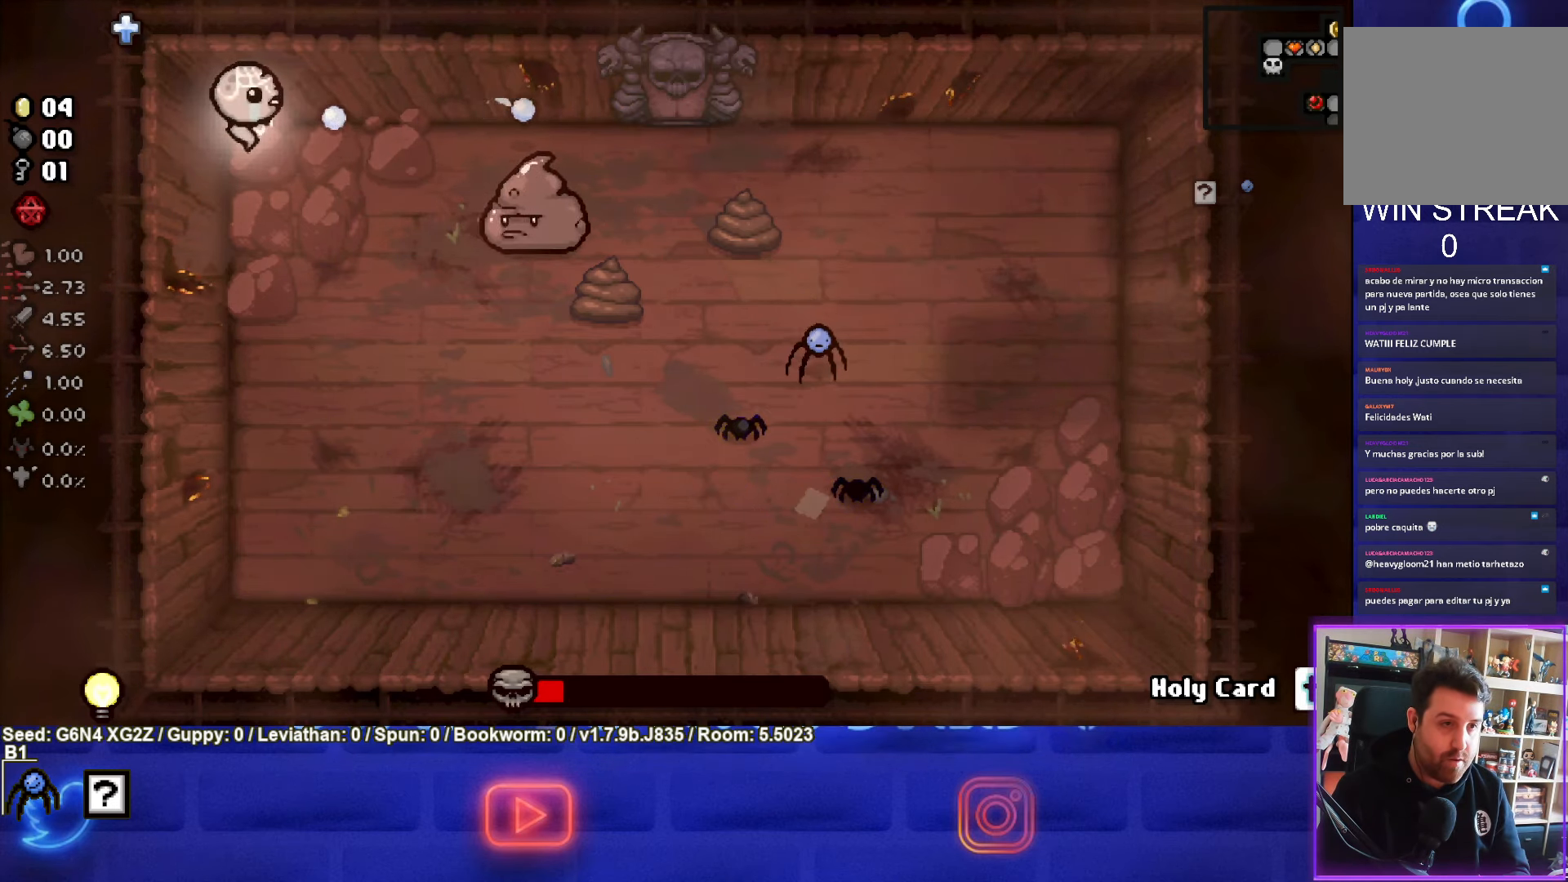
{"buttons": ["CIRCLE"], "left_stick": "center", "events": [[367, "left_stick", "down-left"], [467, "left_stick", "center"]]}
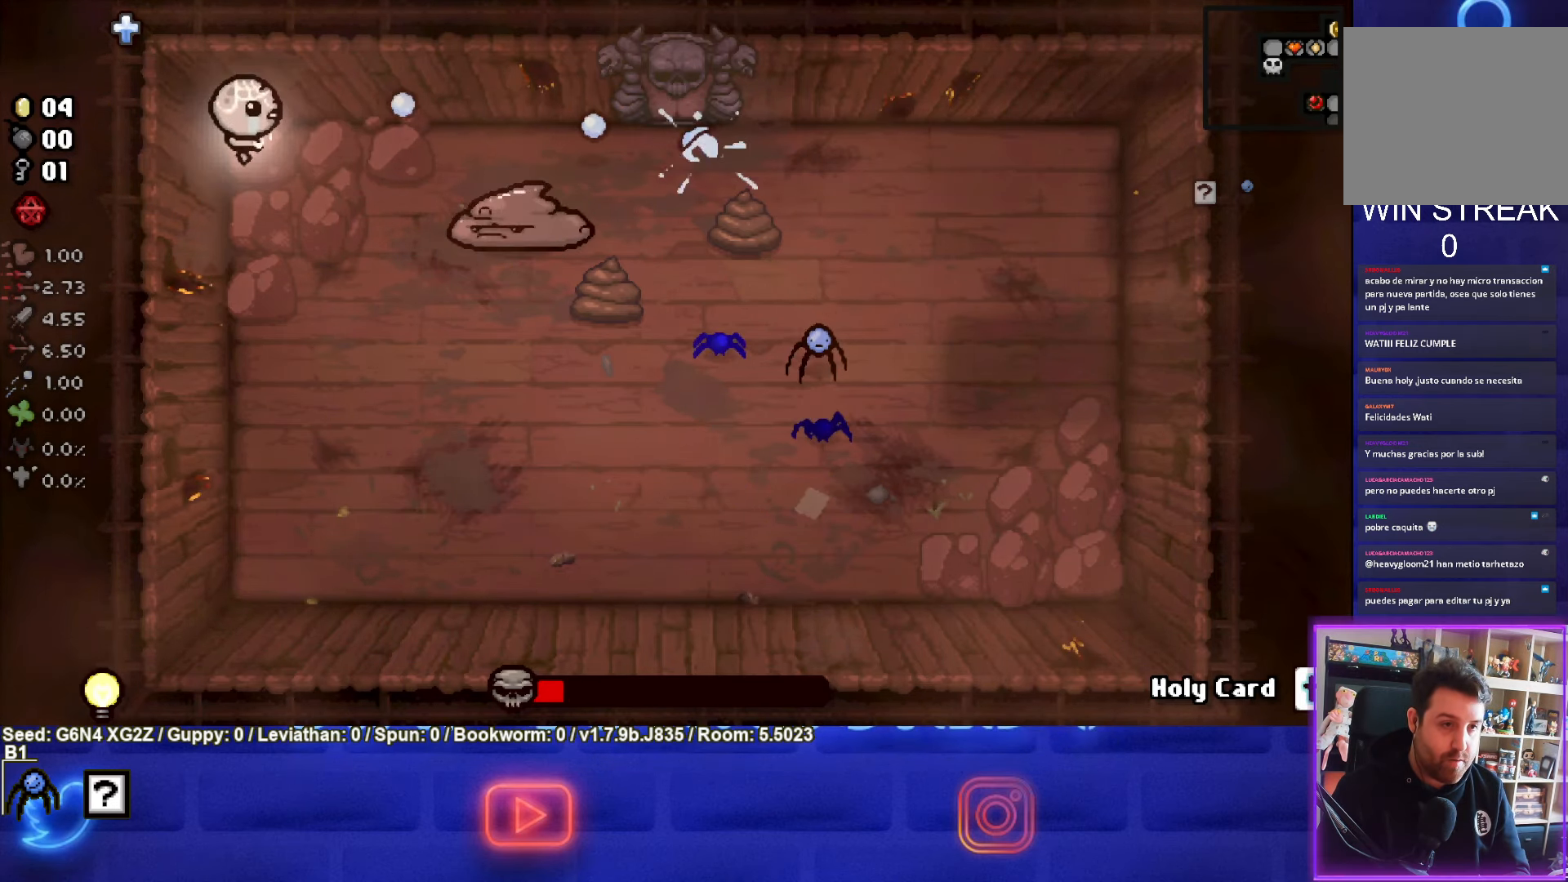
{"buttons": ["CIRCLE"], "left_stick": "up-left", "events": [[133, "left_stick", "up-left"]]}
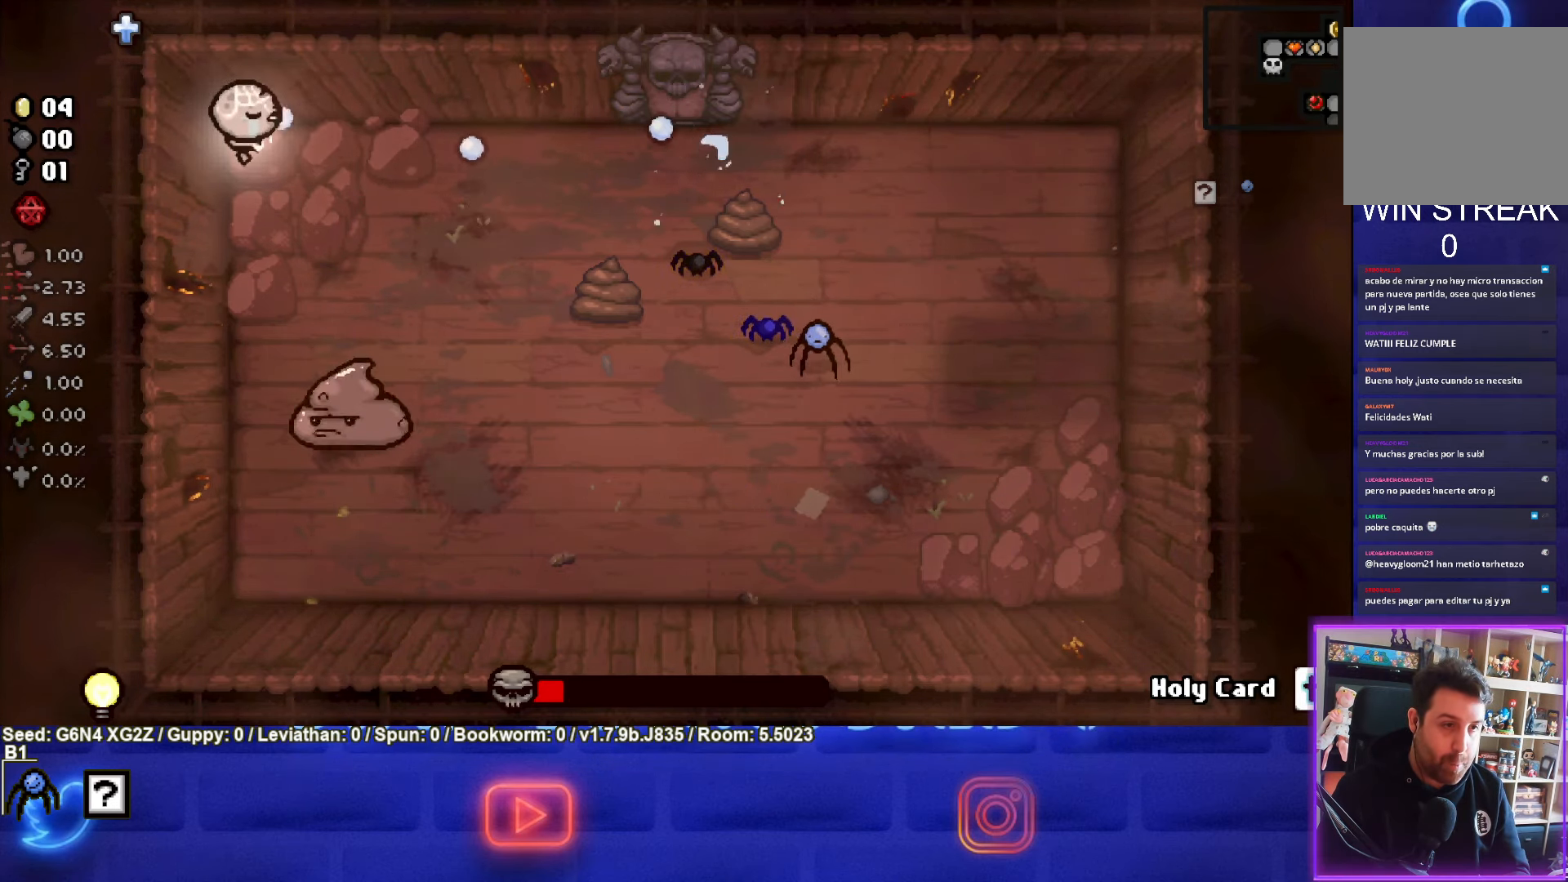
{"buttons": ["CROSS"], "left_stick": "up-right", "events": [[83, "left_stick", "up-right"], [100, "CIRCLE", "up"], [250, "CROSS", "down"]]}
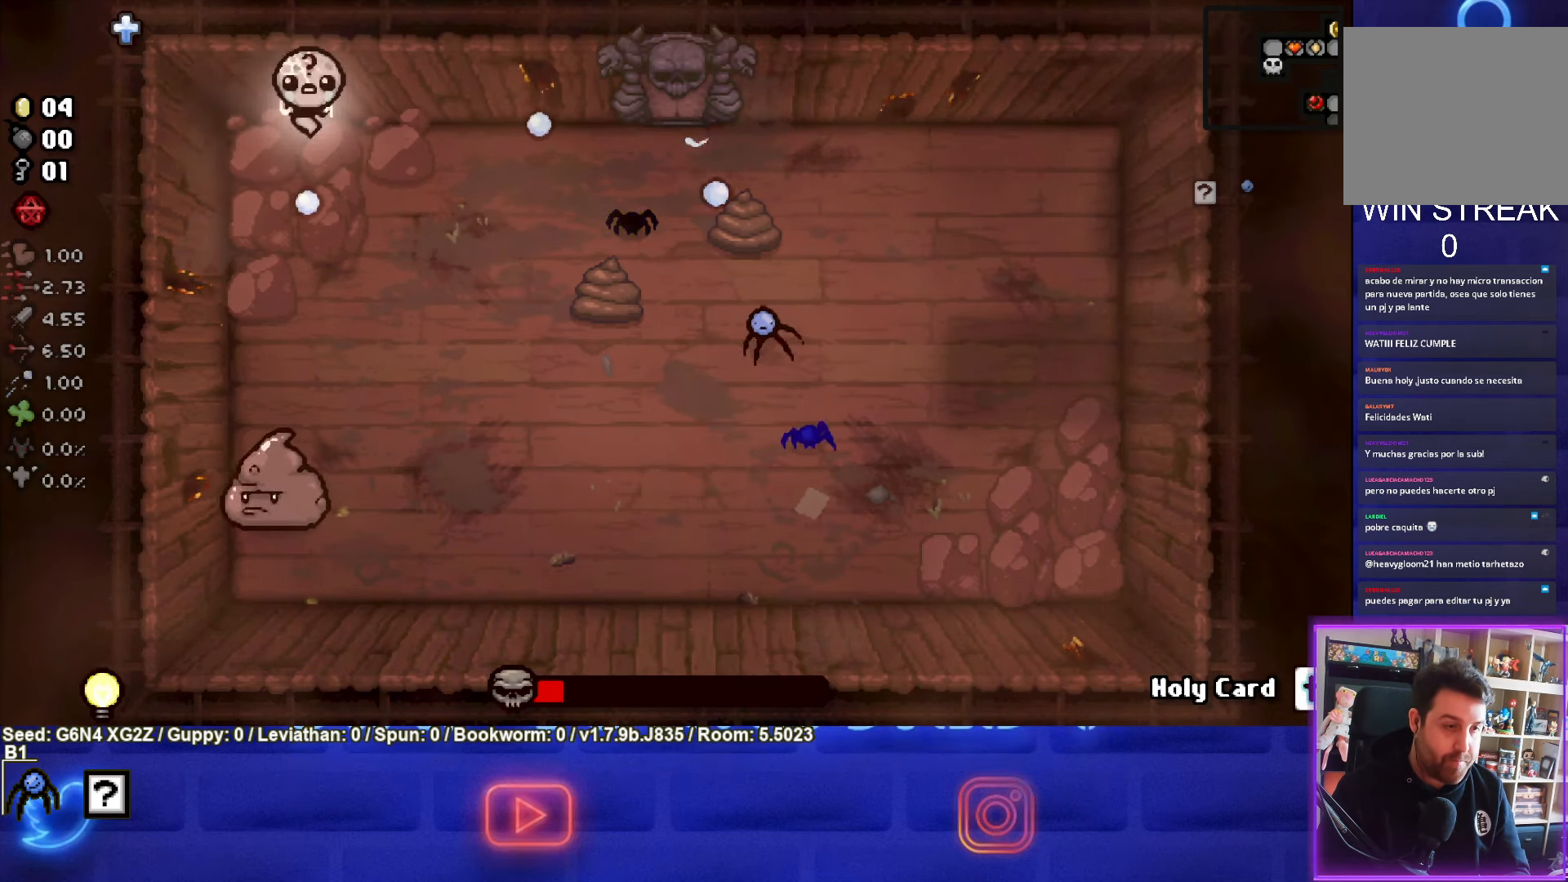
{"buttons": ["CROSS"], "left_stick": "center", "events": [[83, "left_stick", "left"], [183, "left_stick", "center"]]}
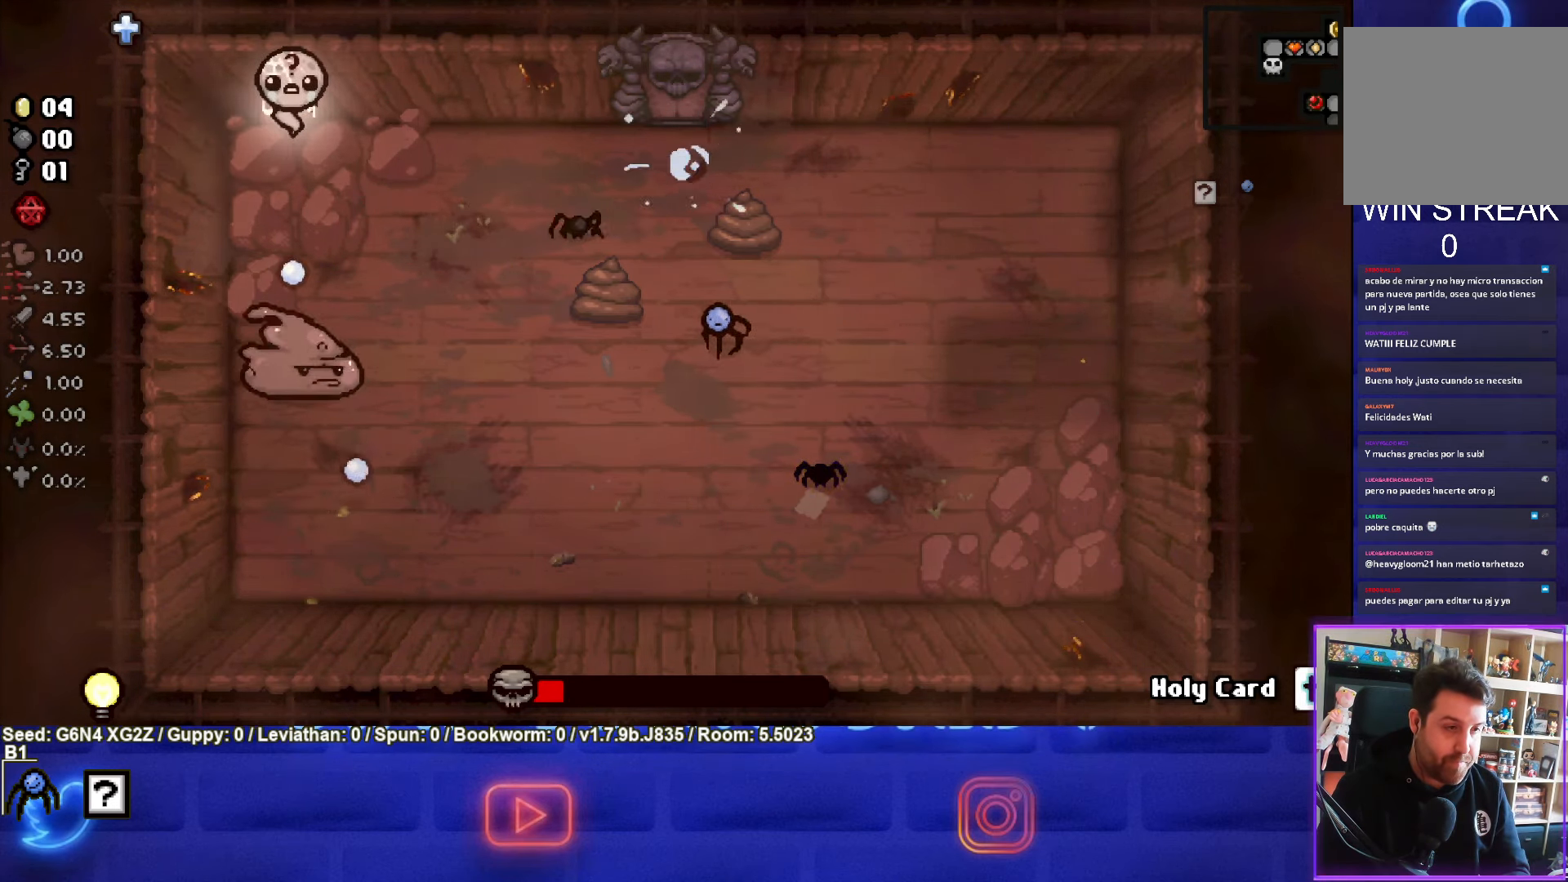
{"buttons": ["CROSS"], "left_stick": "down-right", "events": [[350, "left_stick", "right"], [500, "left_stick", "down-right"]]}
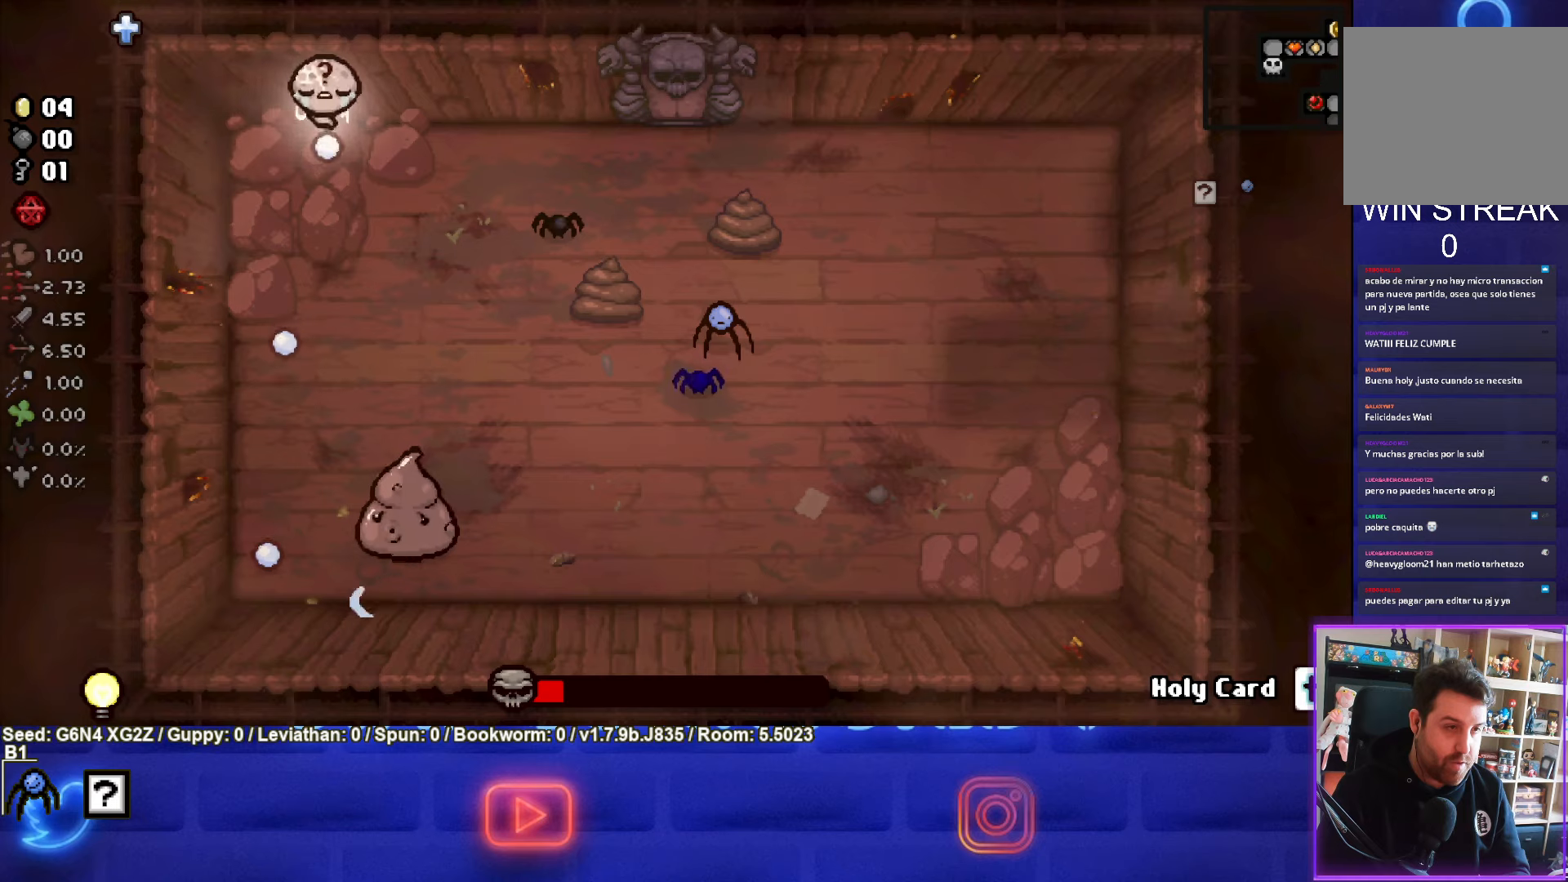
{"buttons": ["CROSS"], "left_stick": "center", "events": [[134, "left_stick", "center"], [284, "left_stick", "down"], [434, "left_stick", "center"]]}
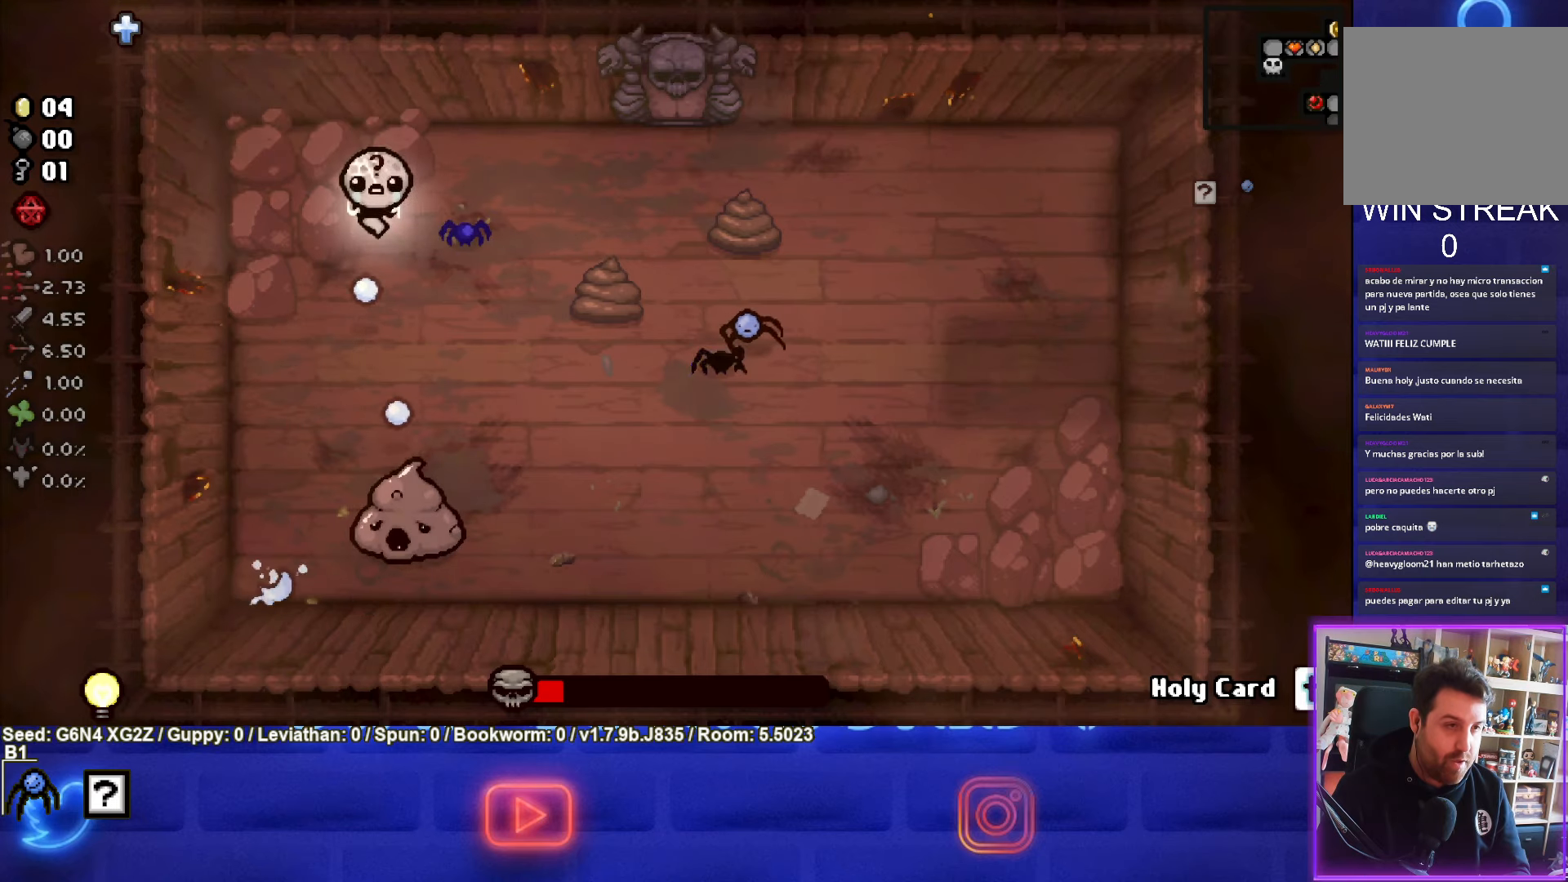
{"buttons": ["CROSS"], "left_stick": "center", "events": [[100, "left_stick", "up-left"], [367, "left_stick", "up"], [500, "left_stick", "center"]]}
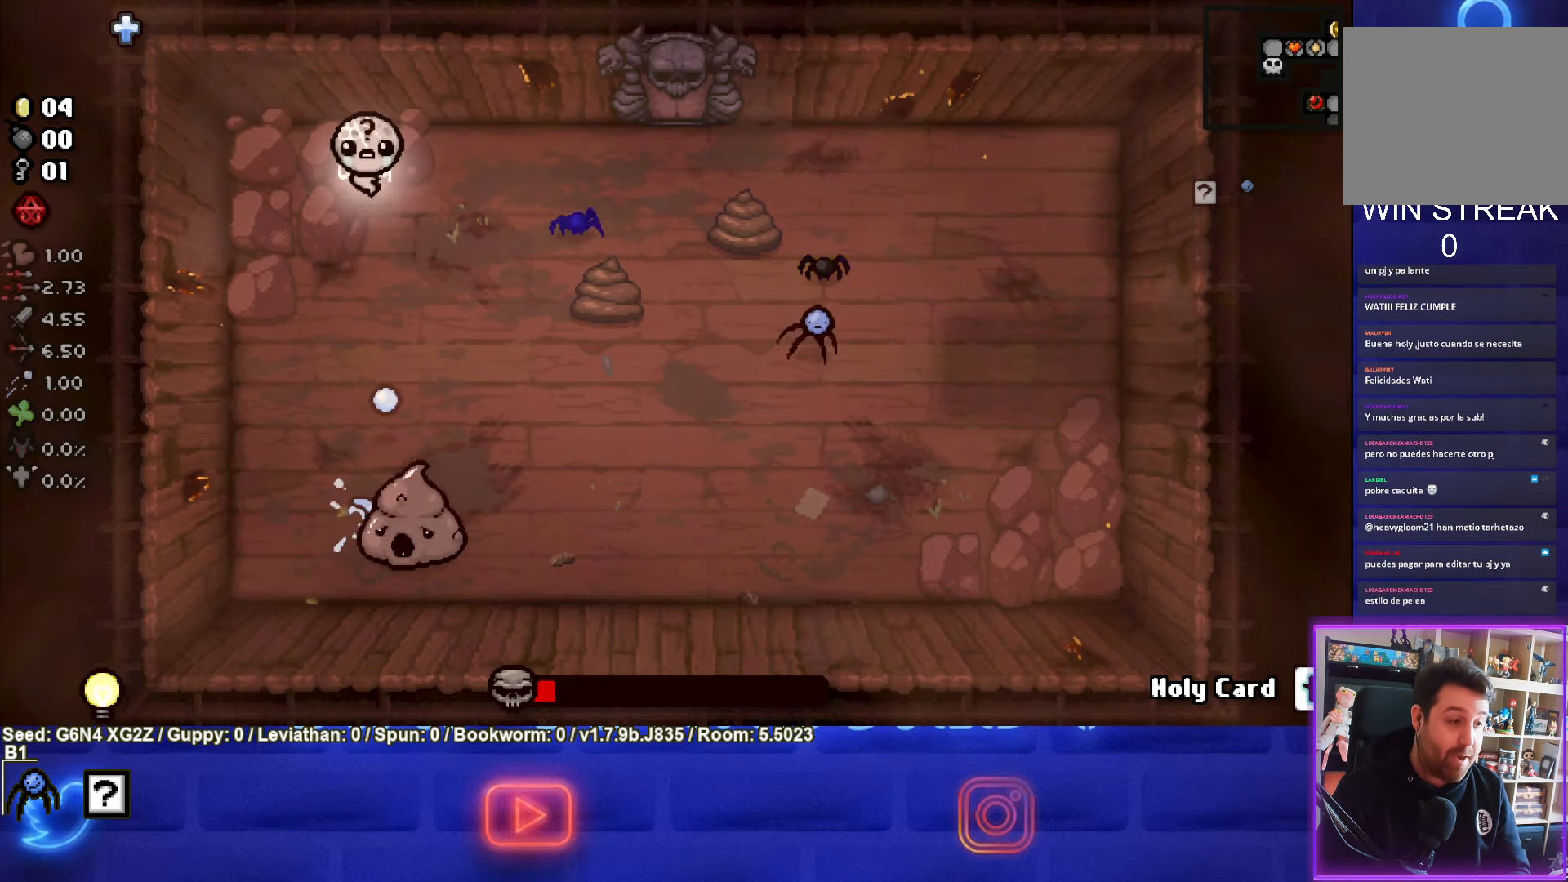
{"buttons": ["CROSS"], "left_stick": "up", "events": [[67, "left_stick", "down-right"], [234, "left_stick", "center"], [317, "left_stick", "up"]]}
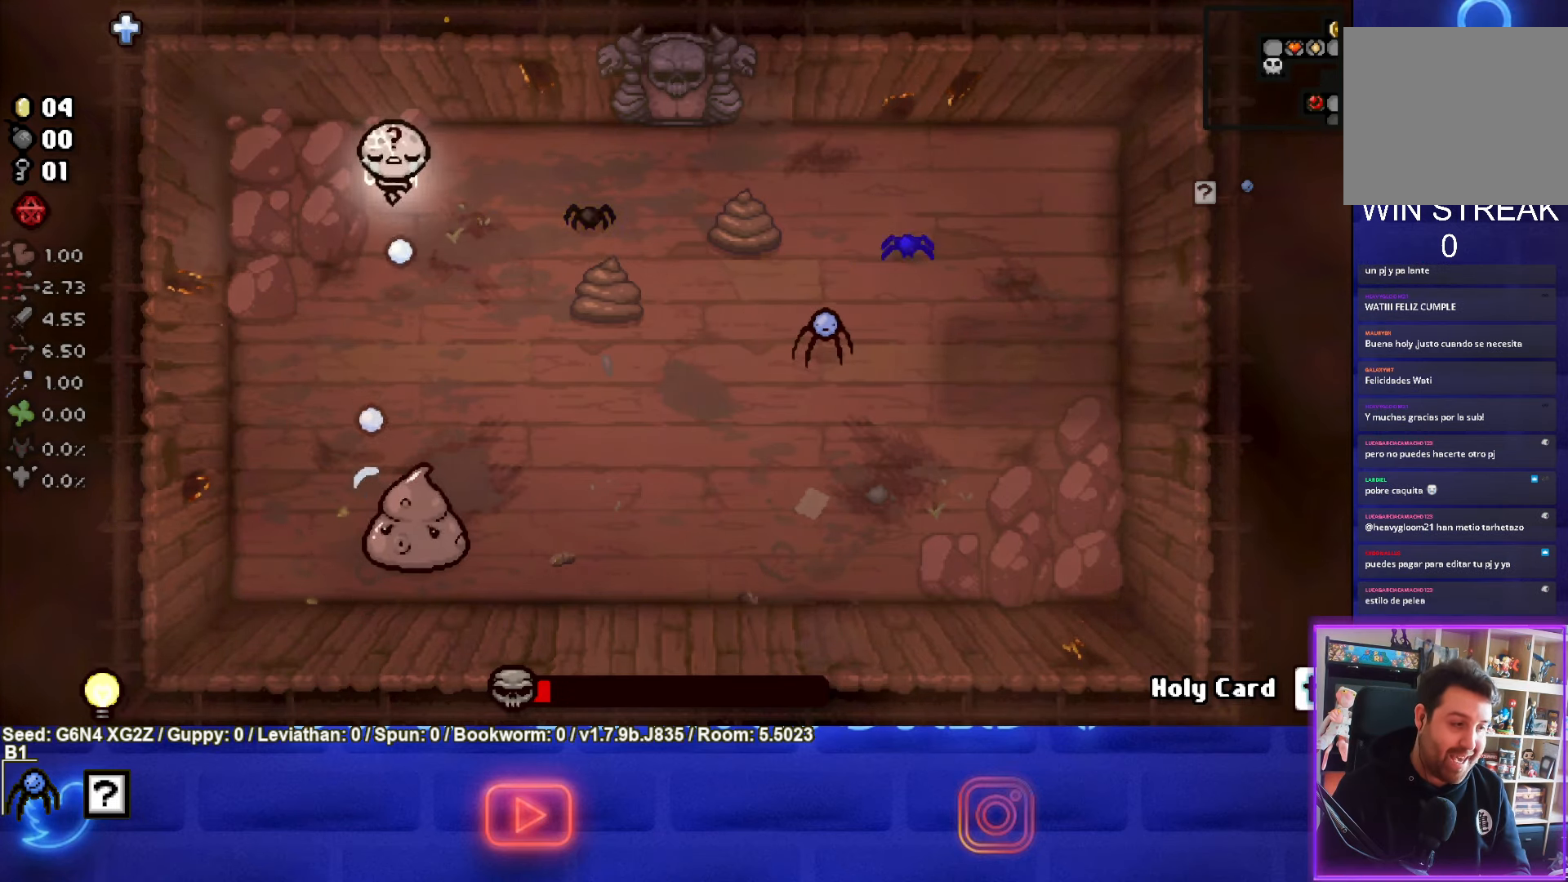
{"buttons": ["CROSS"], "left_stick": "up", "events": [[100, "left_stick", "down-right"], [234, "left_stick", "up"]]}
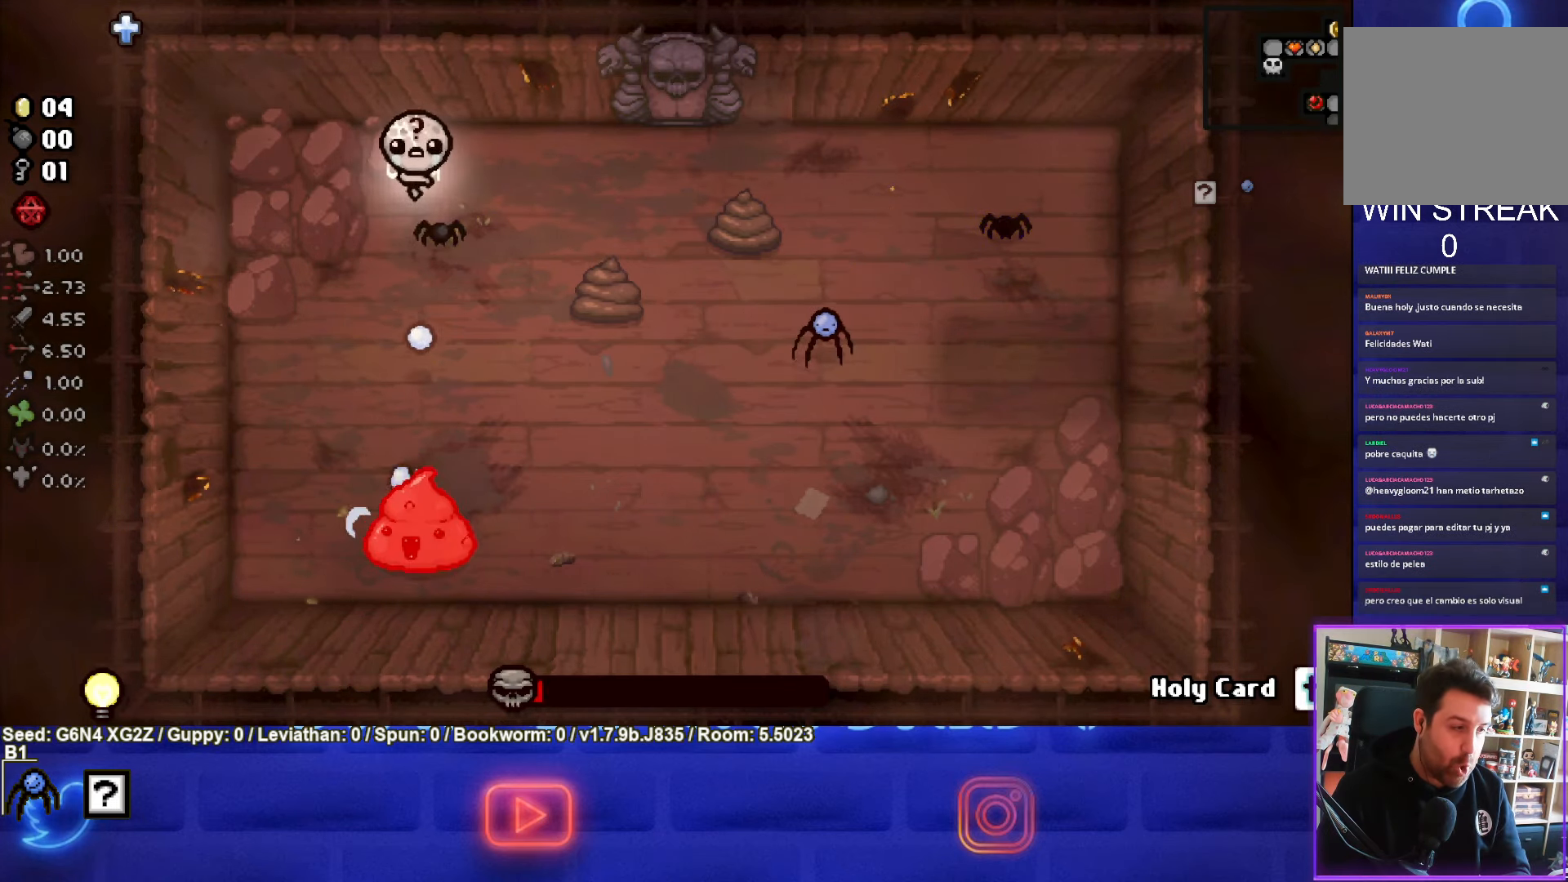
{"buttons": ["CROSS"], "left_stick": "up", "events": []}
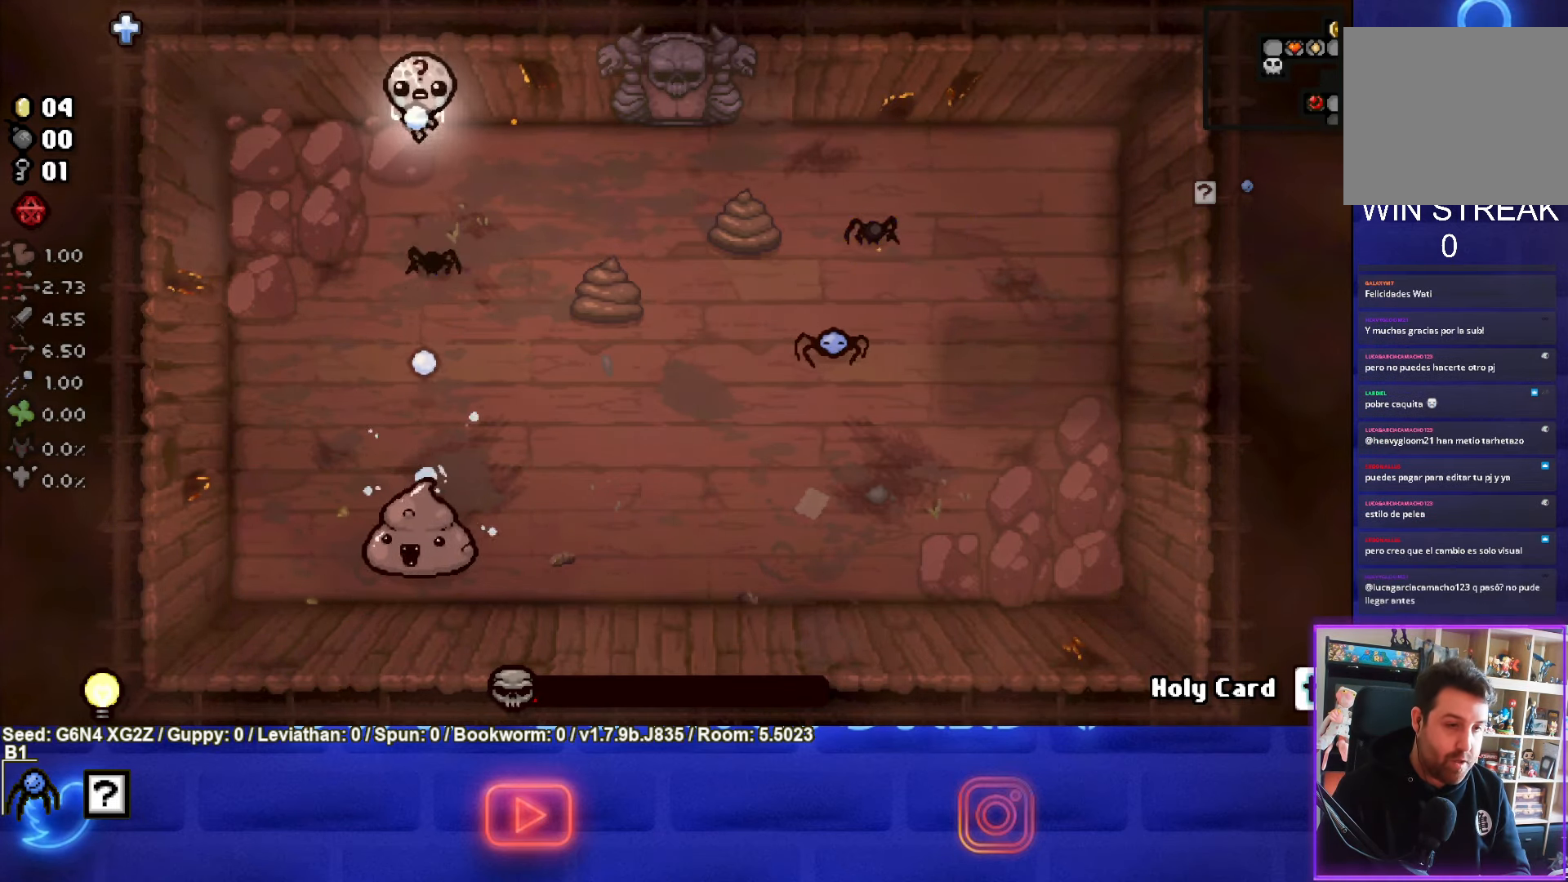
{"buttons": ["CROSS"], "left_stick": "center", "events": [[267, "left_stick", "down"], [484, "left_stick", "center"]]}
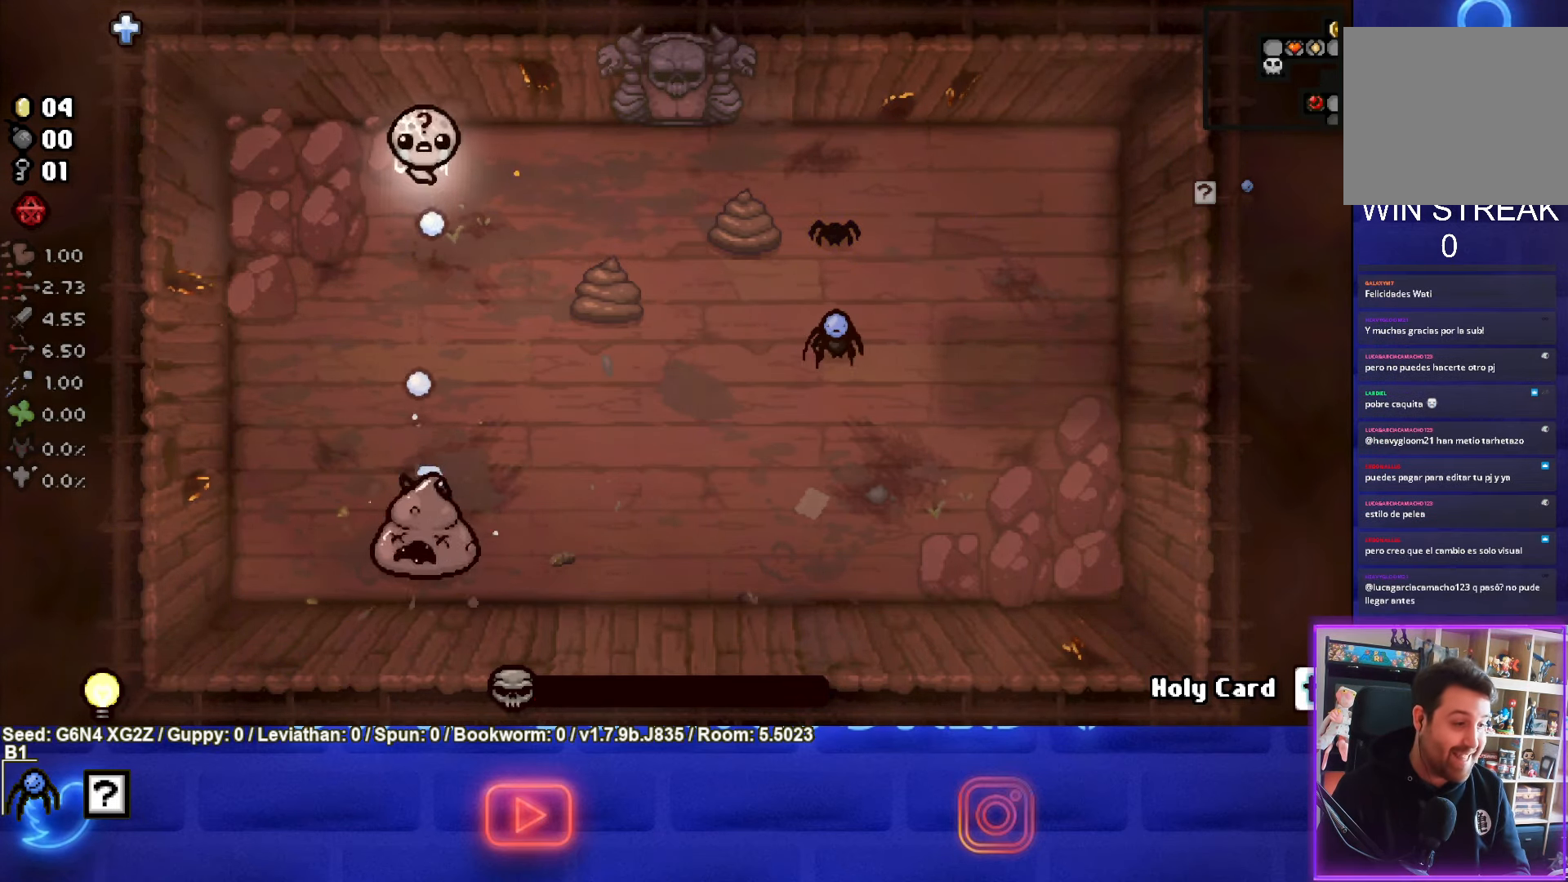
{"buttons": [], "left_stick": "left", "events": [[34, "left_stick", "up-left"], [334, "CROSS", "up"], [384, "left_stick", "left"]]}
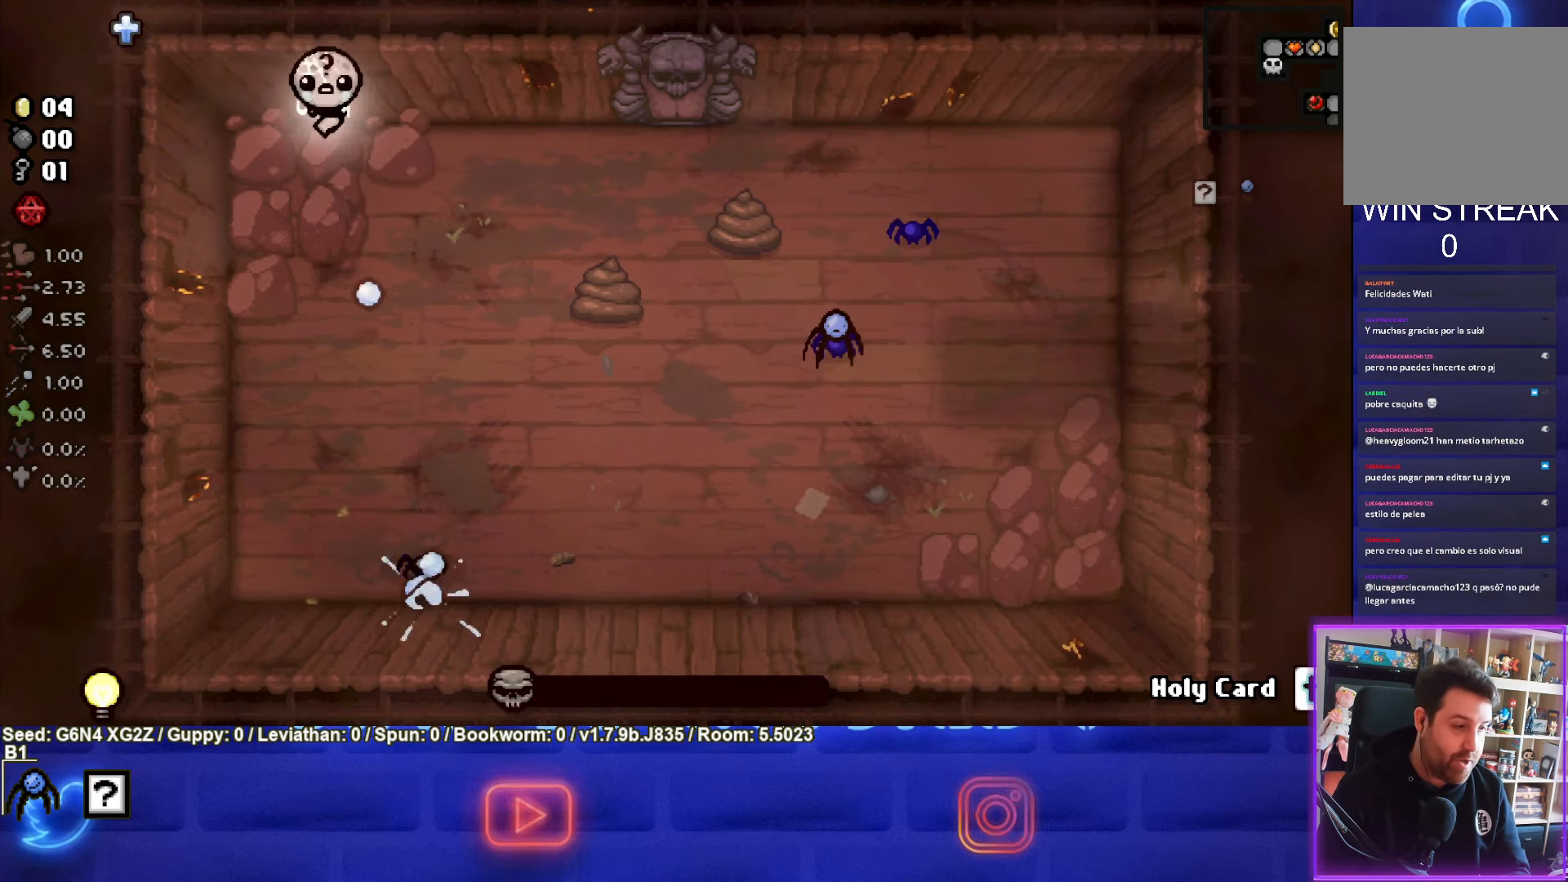
{"buttons": [], "left_stick": "down", "events": [[117, "left_stick", "down"]]}
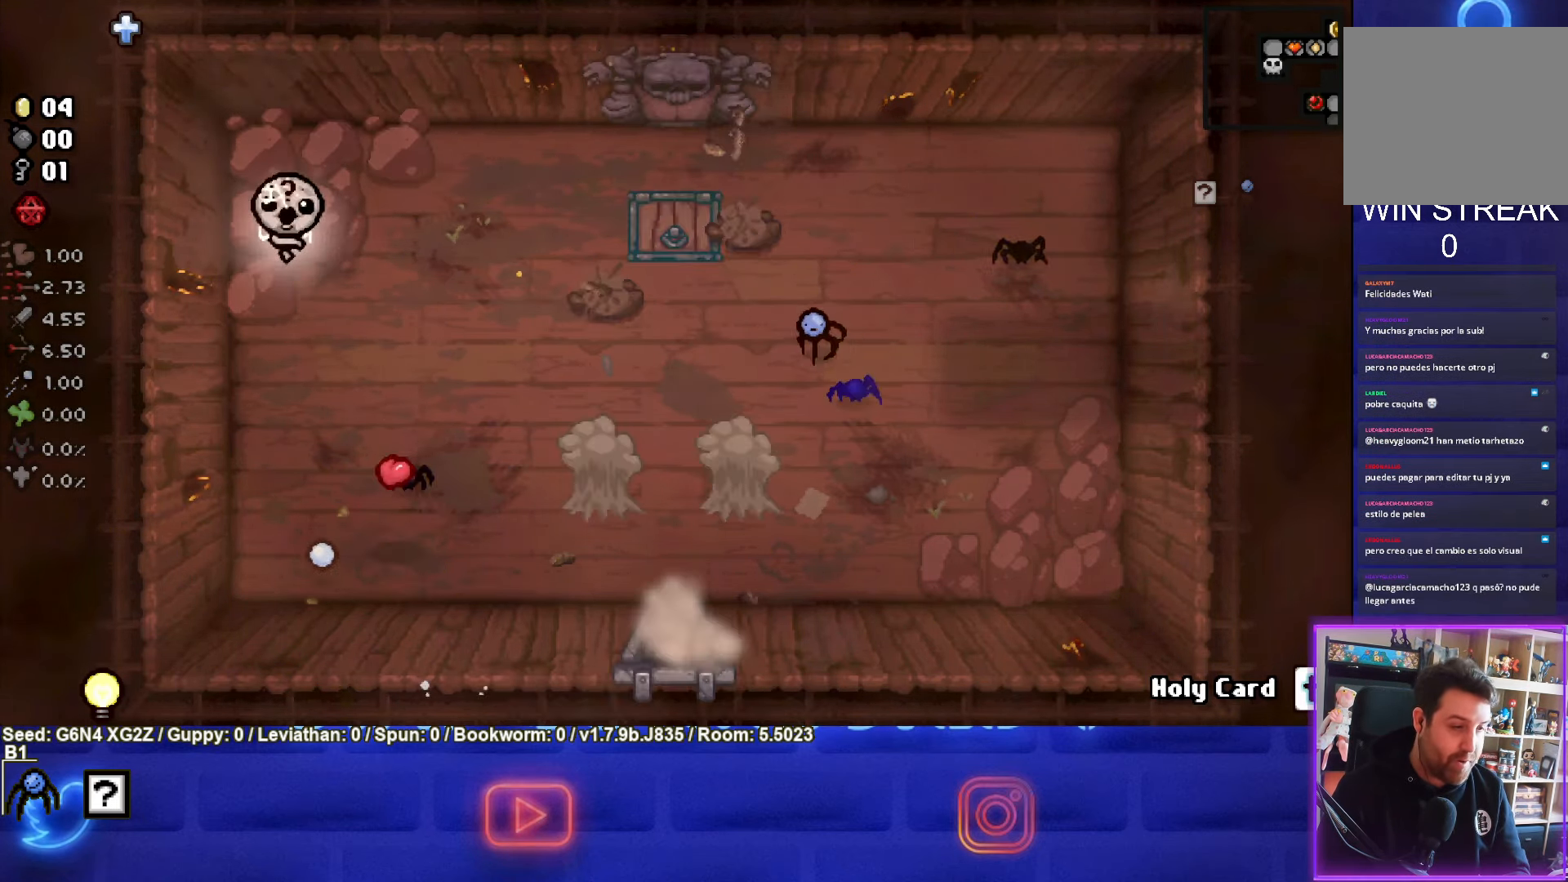
{"buttons": [], "left_stick": "center", "events": [[133, "left_stick", "down-right"], [483, "left_stick", "center"]]}
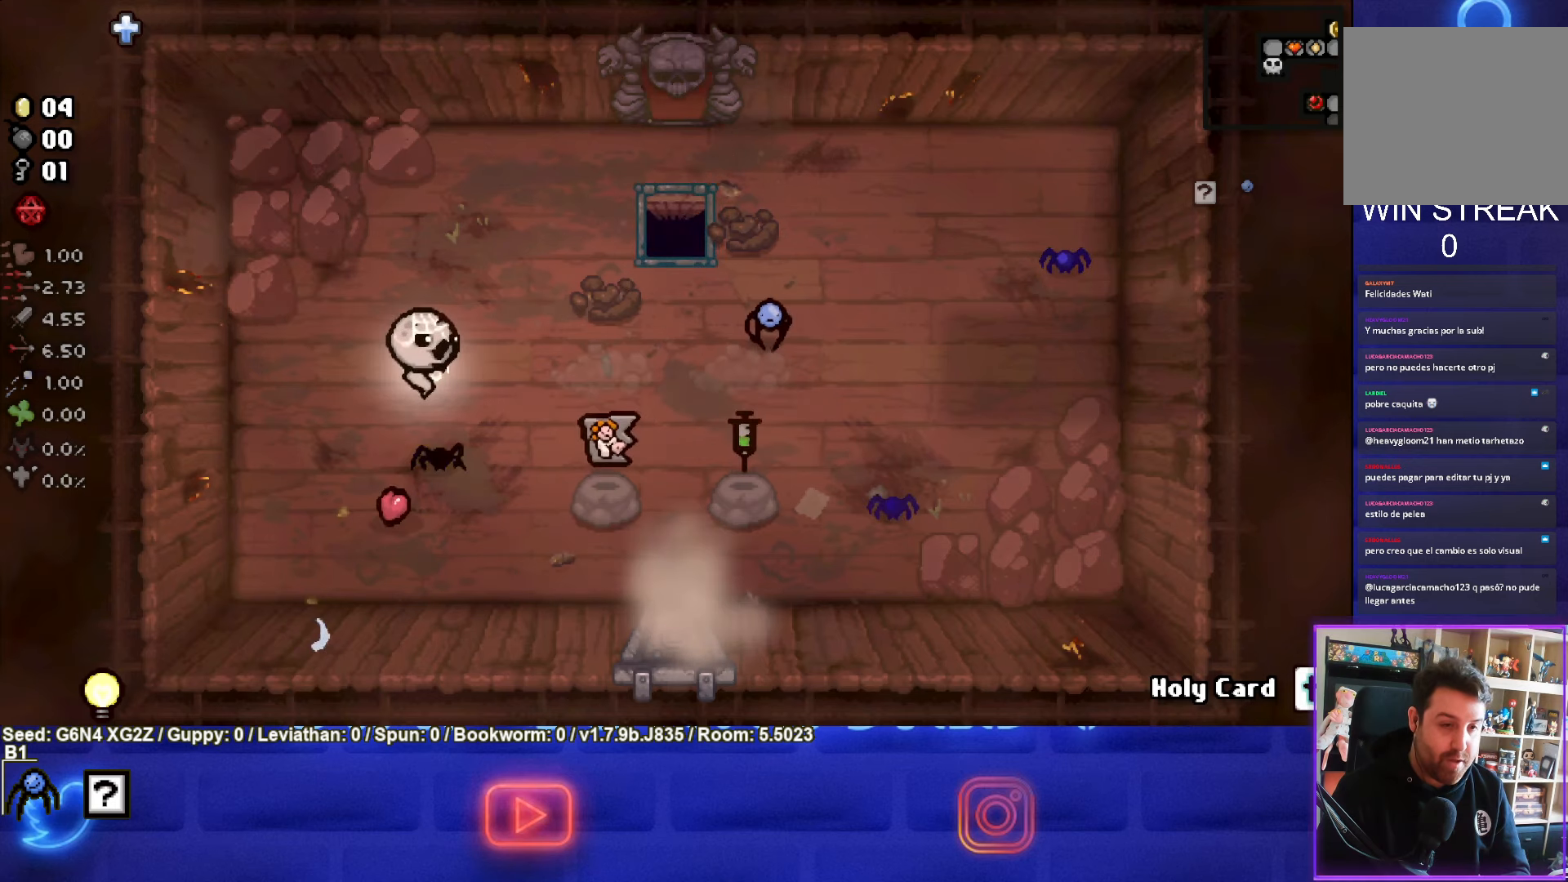
{"buttons": [], "left_stick": "center", "events": []}
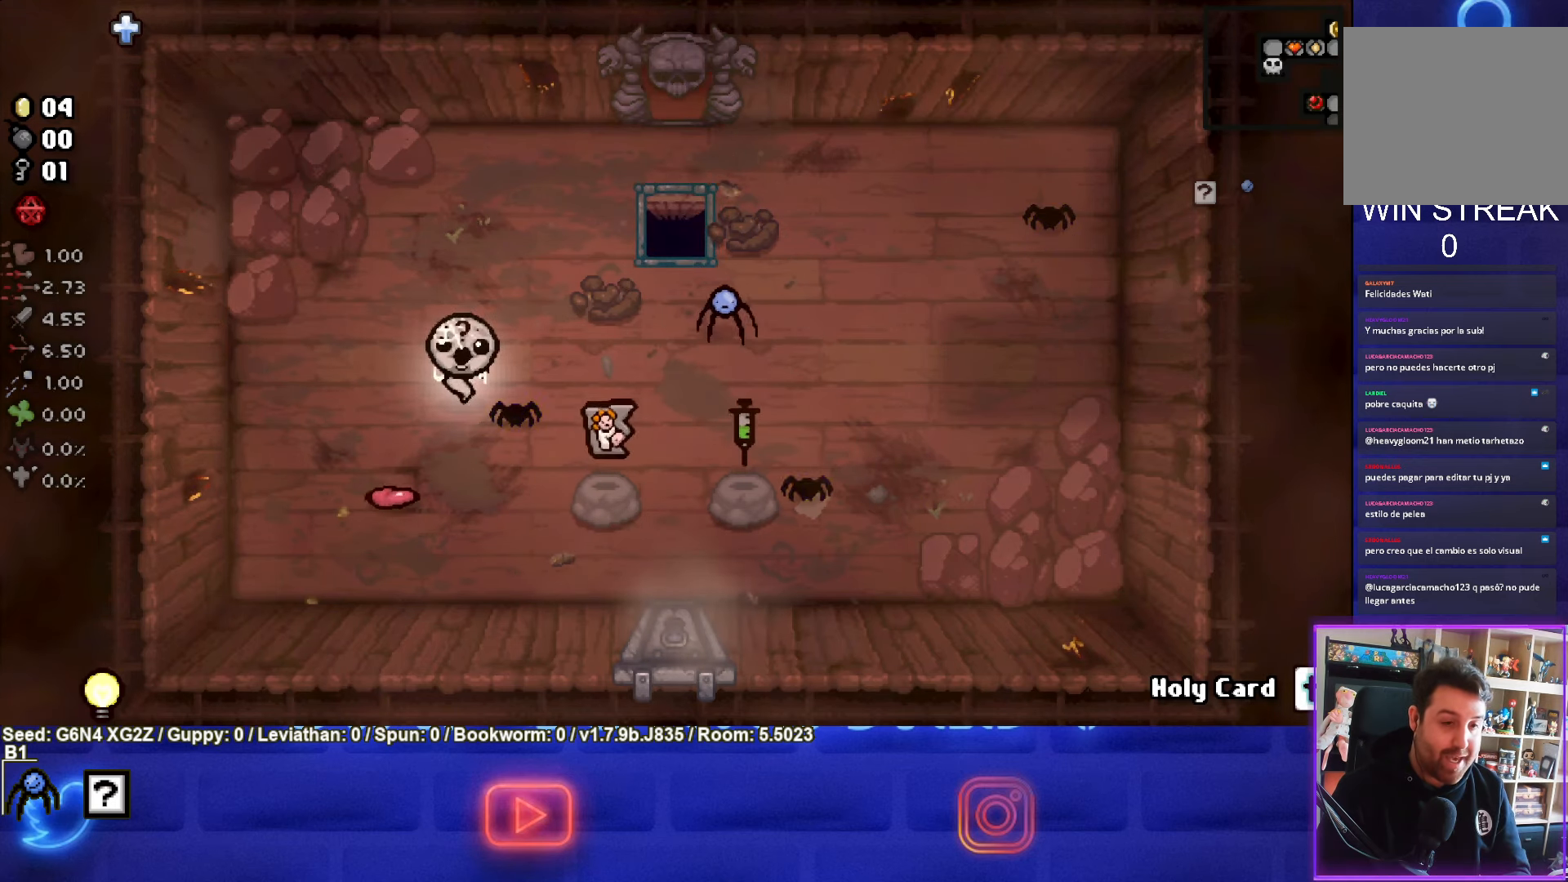
{"buttons": [], "left_stick": "center", "events": [[116, "left_stick", "right"], [483, "left_stick", "center"]]}
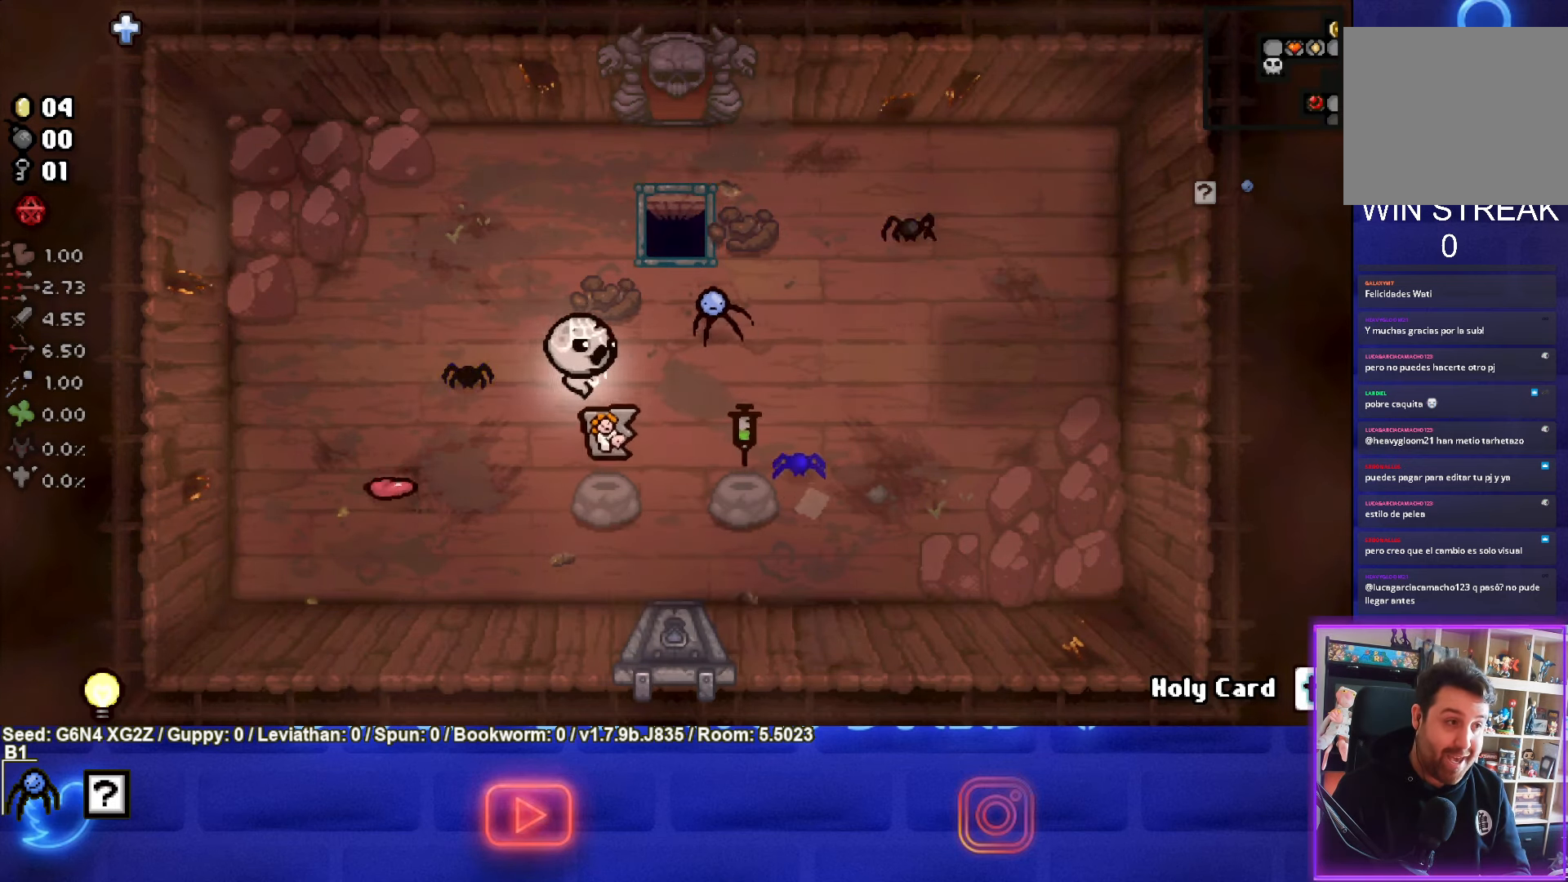
{"buttons": [], "left_stick": "center", "events": []}
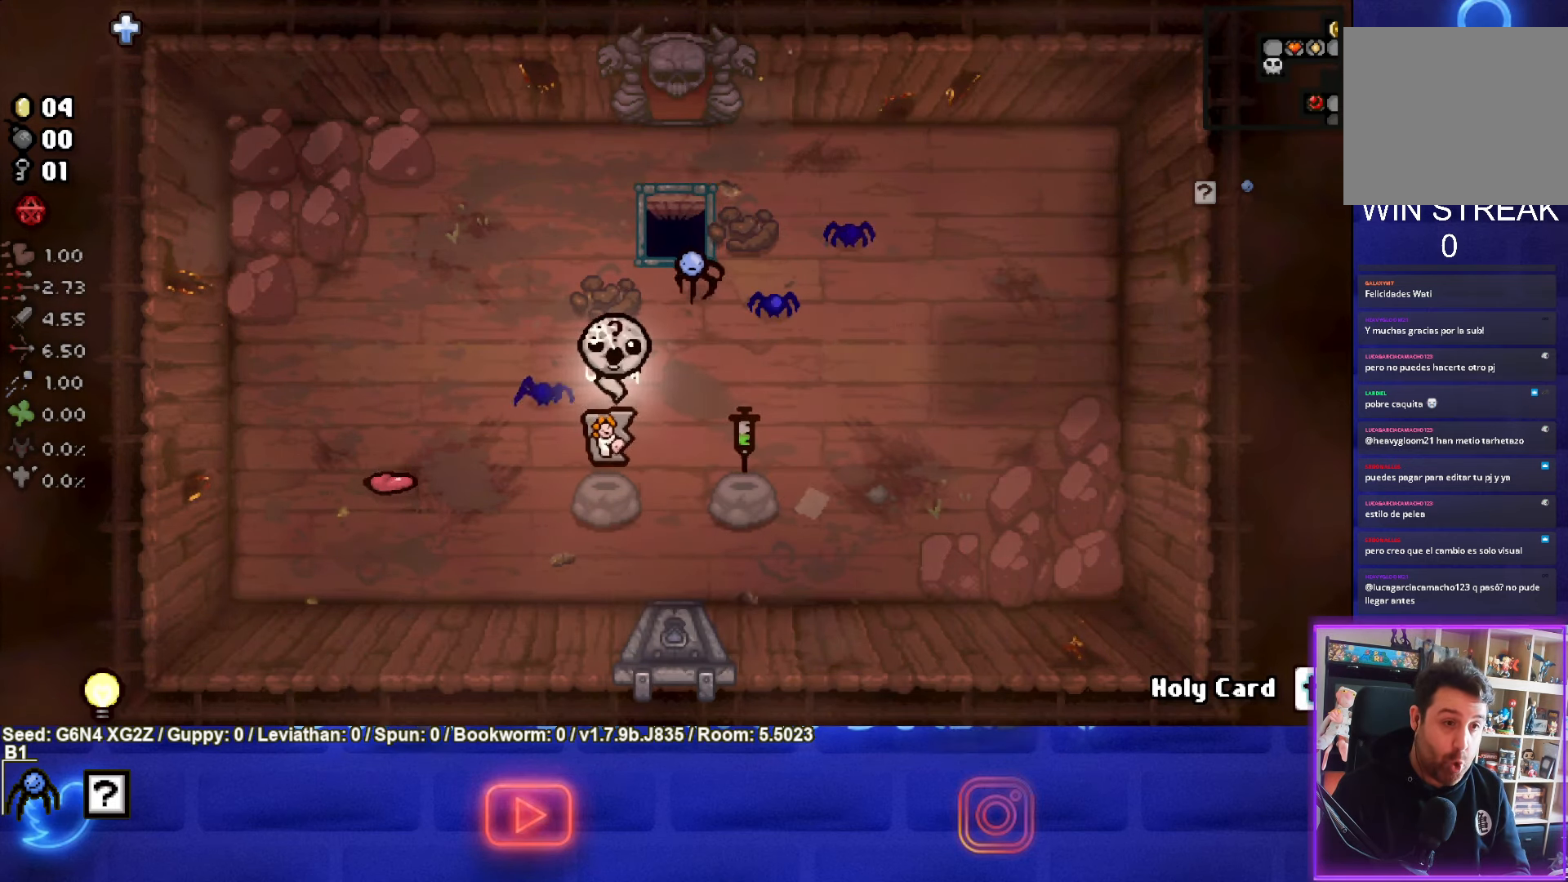
{"buttons": [], "left_stick": "center", "events": []}
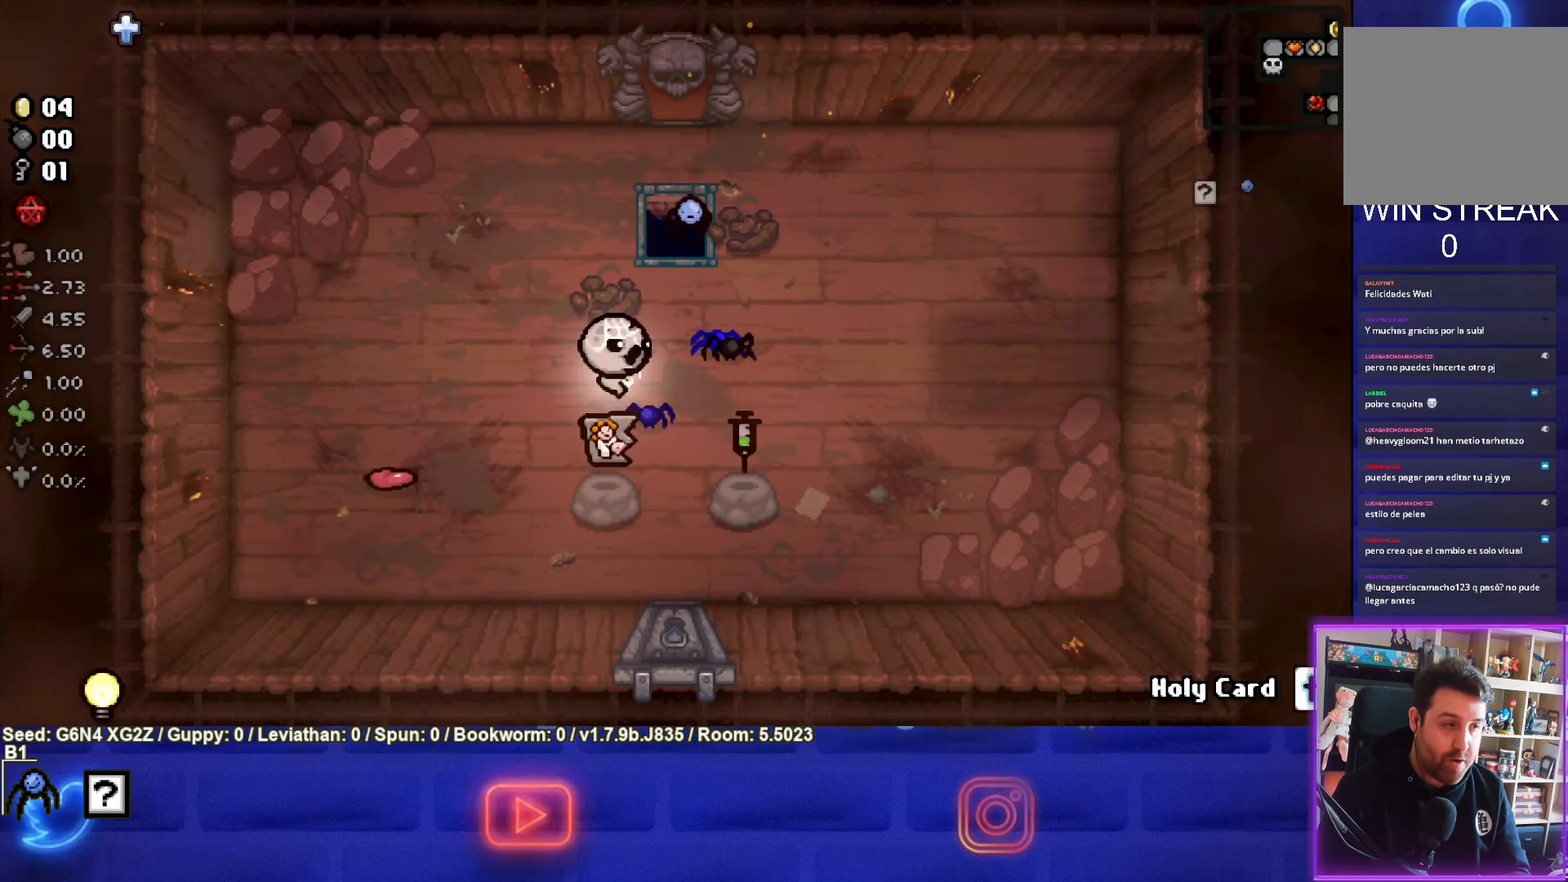
{"buttons": [], "left_stick": "center", "events": []}
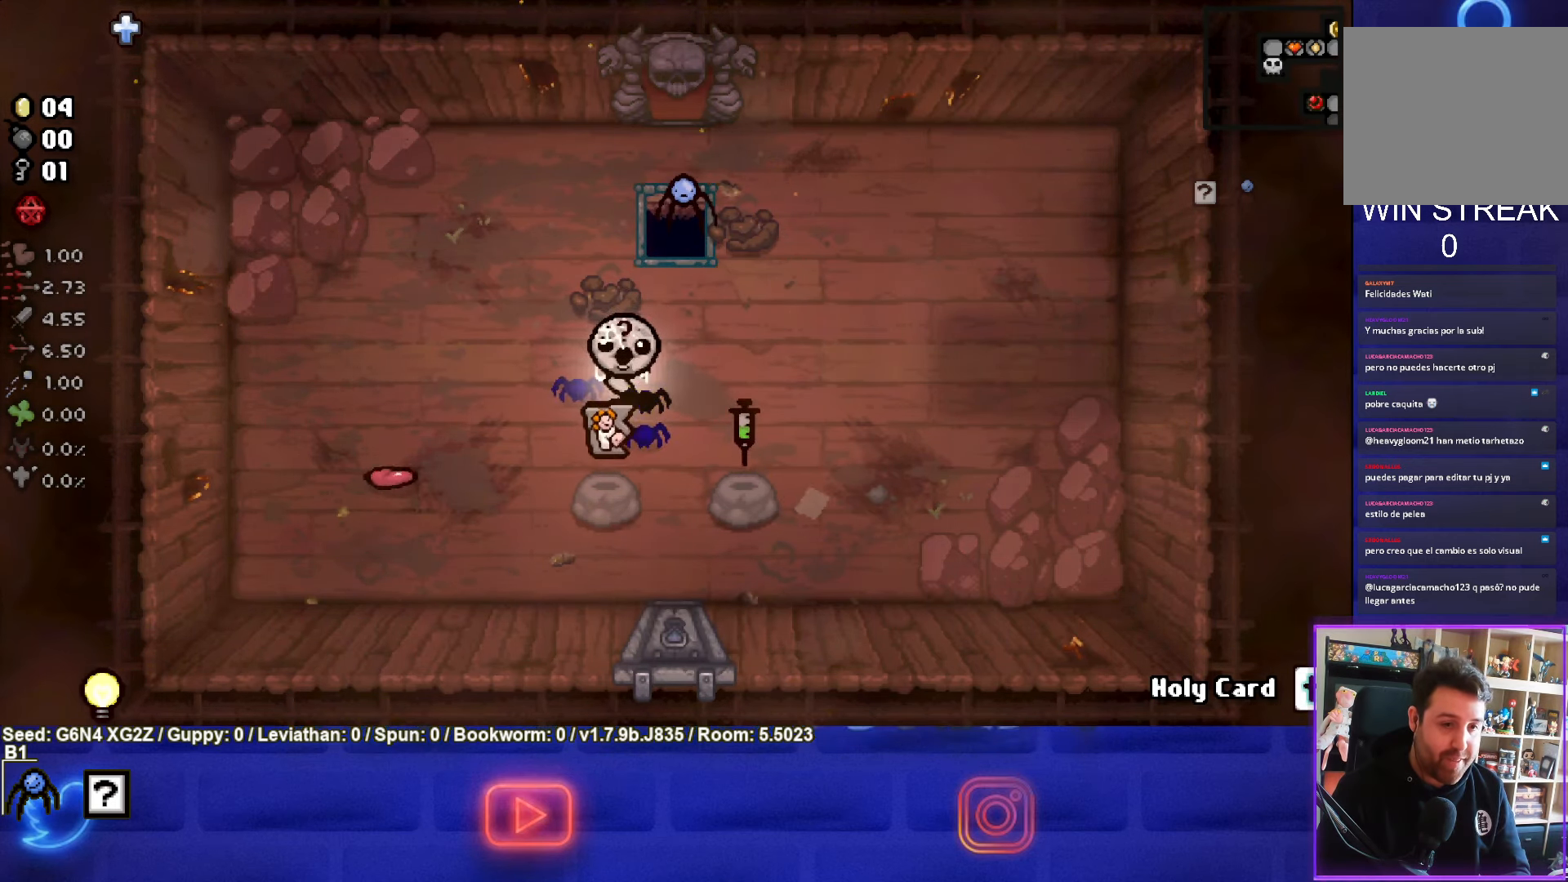
{"buttons": [], "left_stick": "center", "events": []}
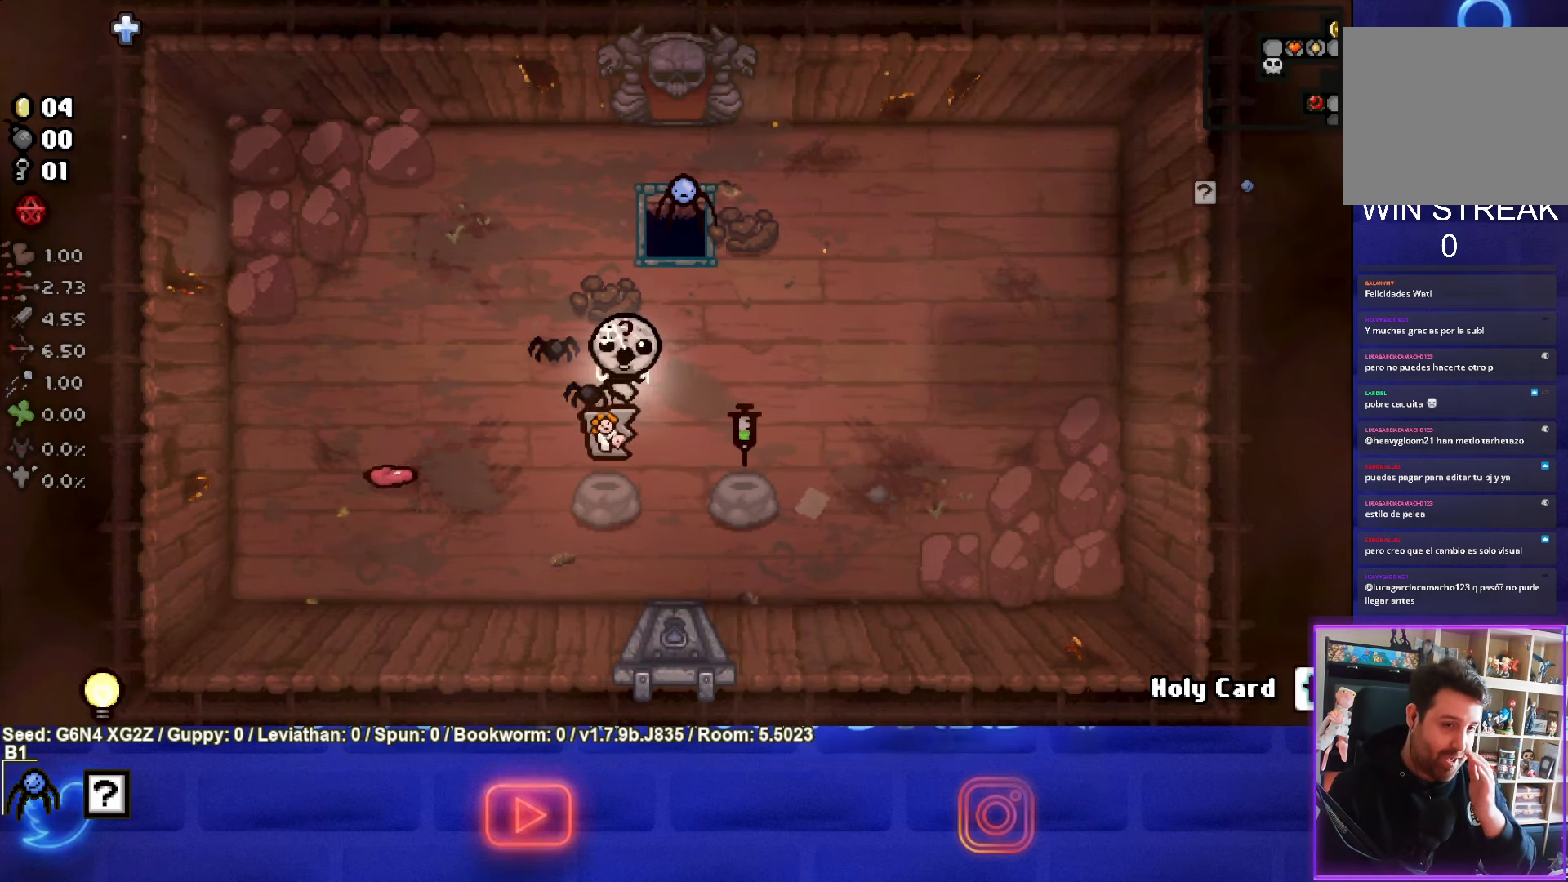
{"buttons": [], "left_stick": "center", "events": []}
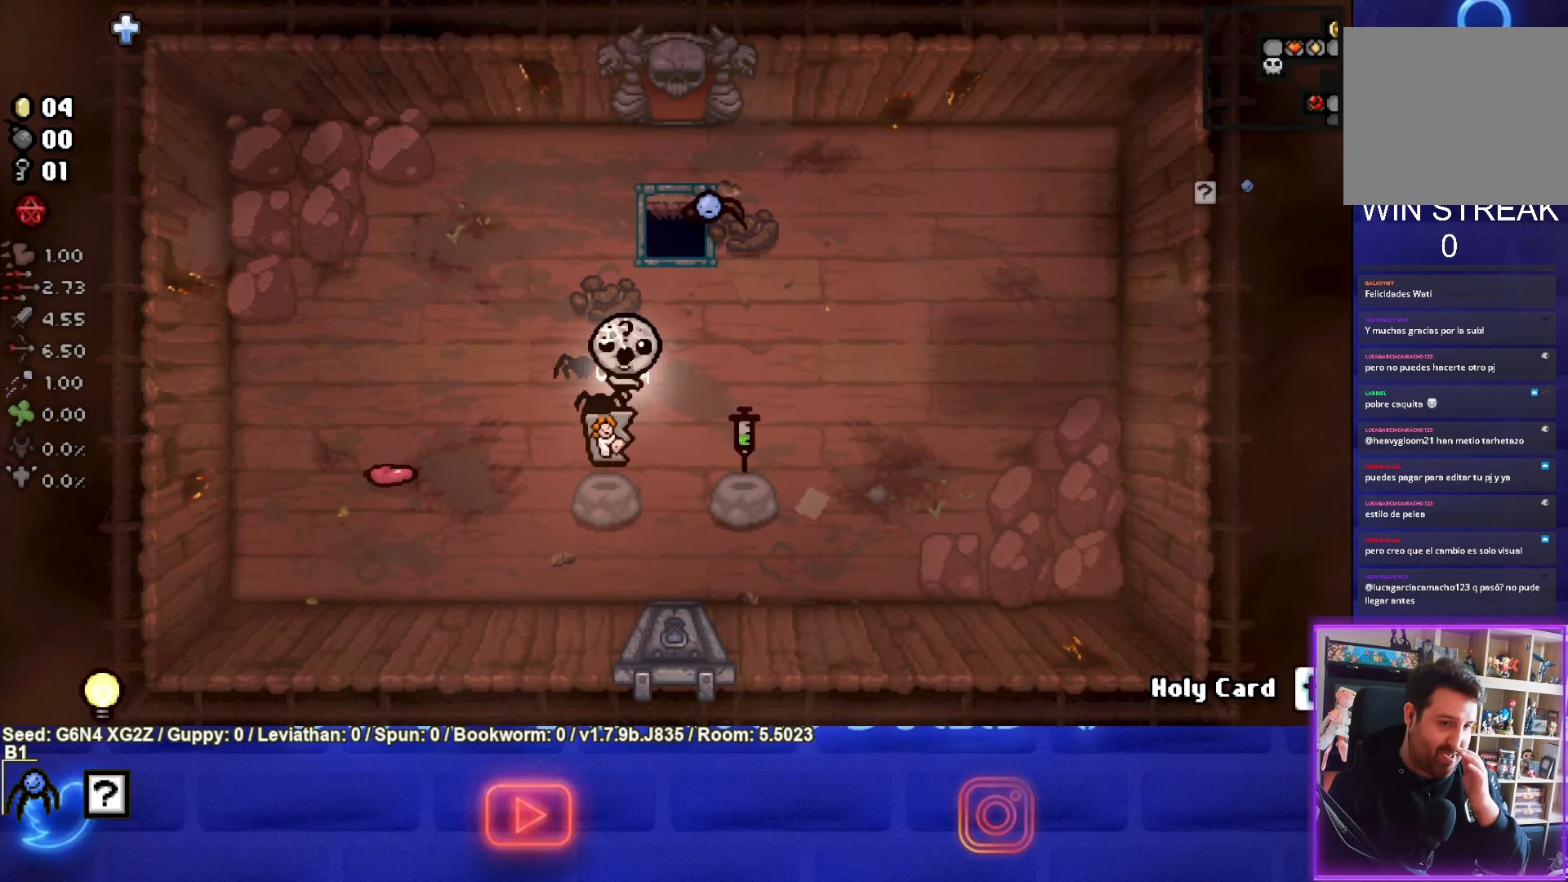
{"buttons": [], "left_stick": "center", "events": []}
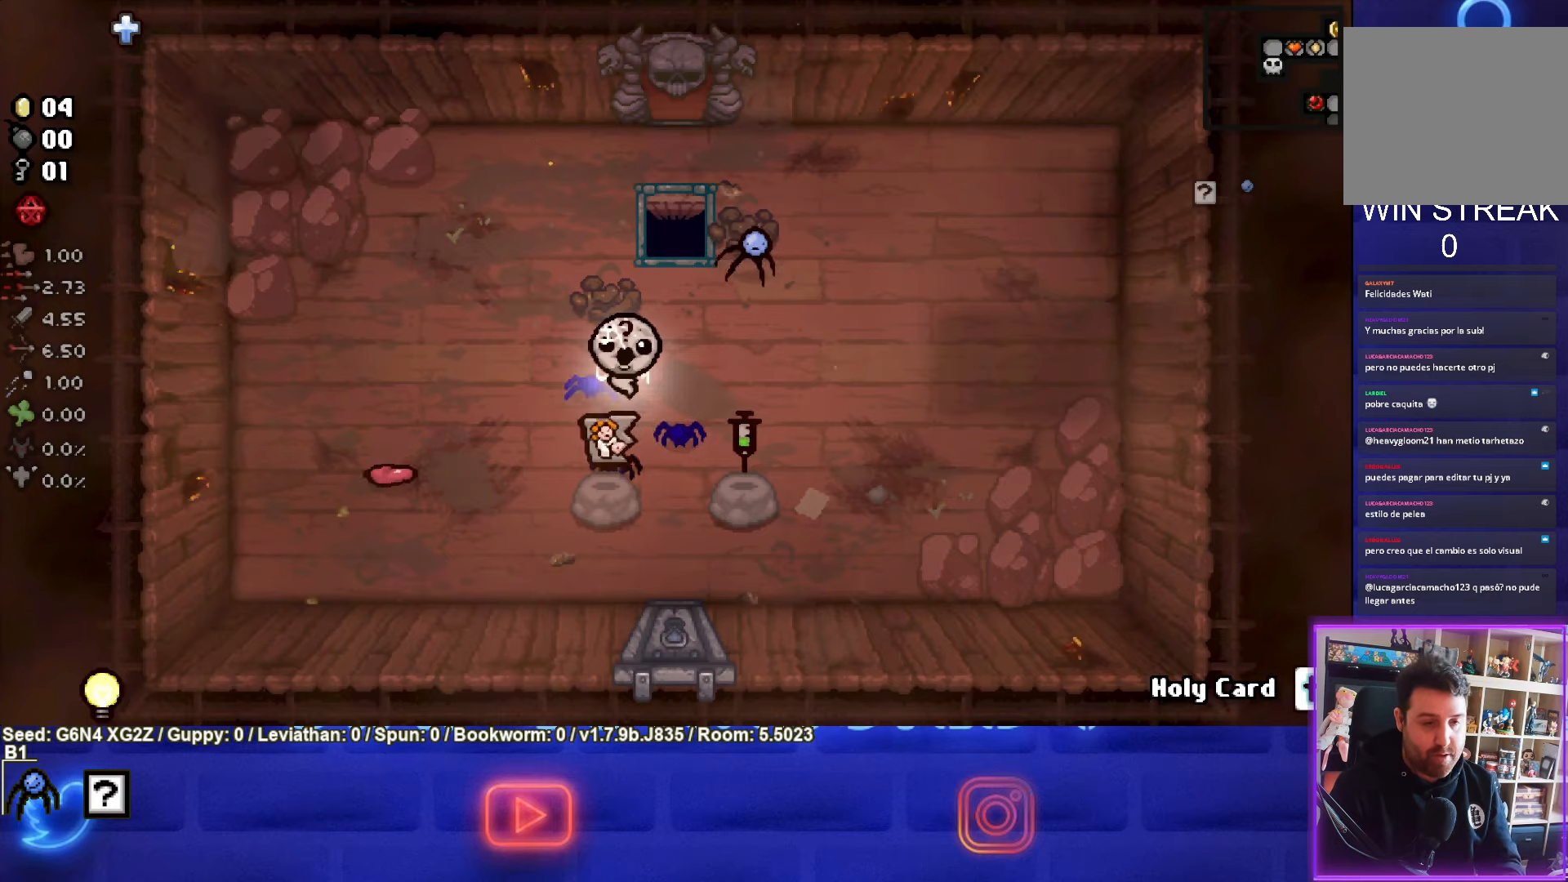
{"buttons": [], "left_stick": "right", "events": [[233, "CROSS", "down"], [417, "CROSS", "up"], [450, "left_stick", "right"]]}
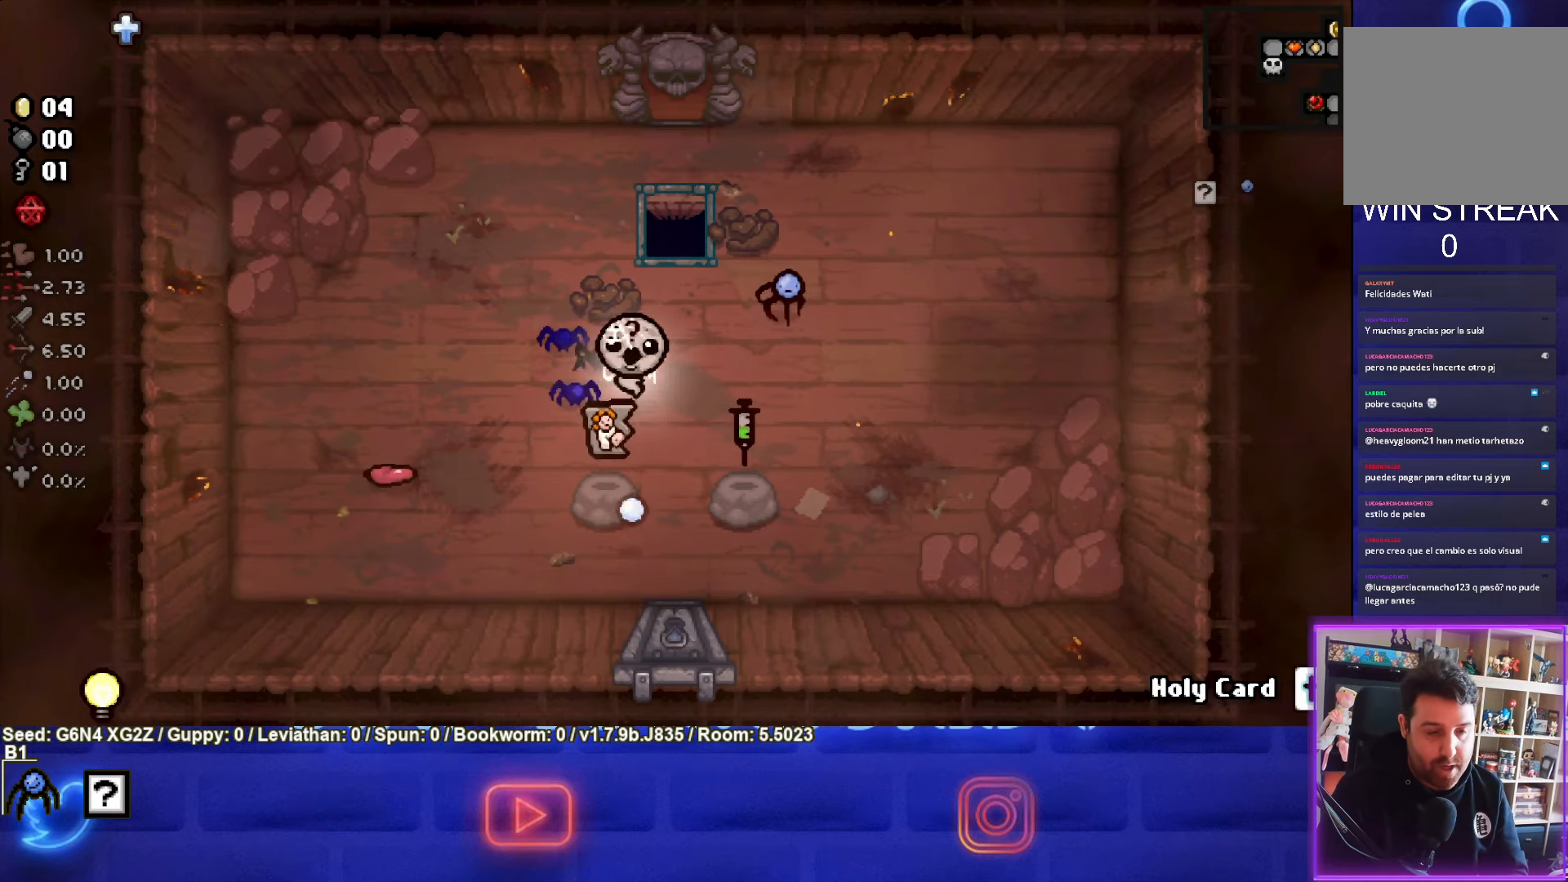
{"buttons": ["CROSS"], "left_stick": "center", "events": [[133, "CROSS", "down"], [167, "left_stick", "center"], [300, "CROSS", "up"], [450, "CROSS", "down"]]}